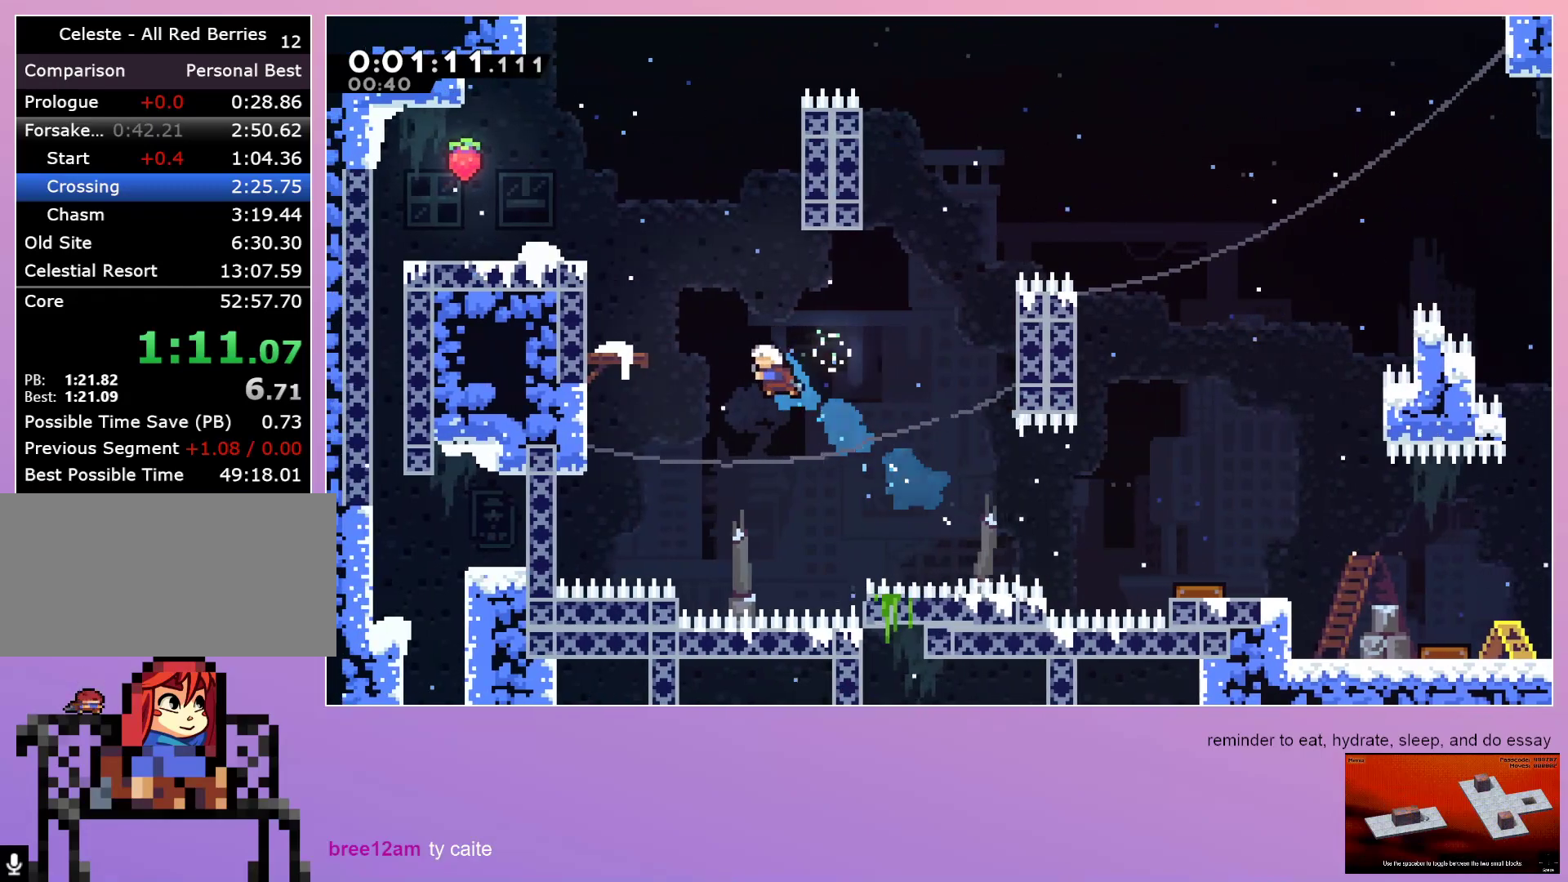
Gameplay with keyboard; each line is a JSON object with the keys held at the frame after it. "events" lists presses ("down") and releases ("up") of "dash", "down", "grab", "left", "menu", "right" and "up" between this image and that frame as [ms after this image, input, new state], when the widget could be followed in between. No other keys are recorded. Mouse input is not recorded. Key names are as the overlay labels them; some are game actions (e.g. jump) rather than physical keys. Not read: jump.
{"keys": ["grab", "left"], "events": [[83, "dash", "down"], [267, "dash", "up"], [367, "up", "up"]]}
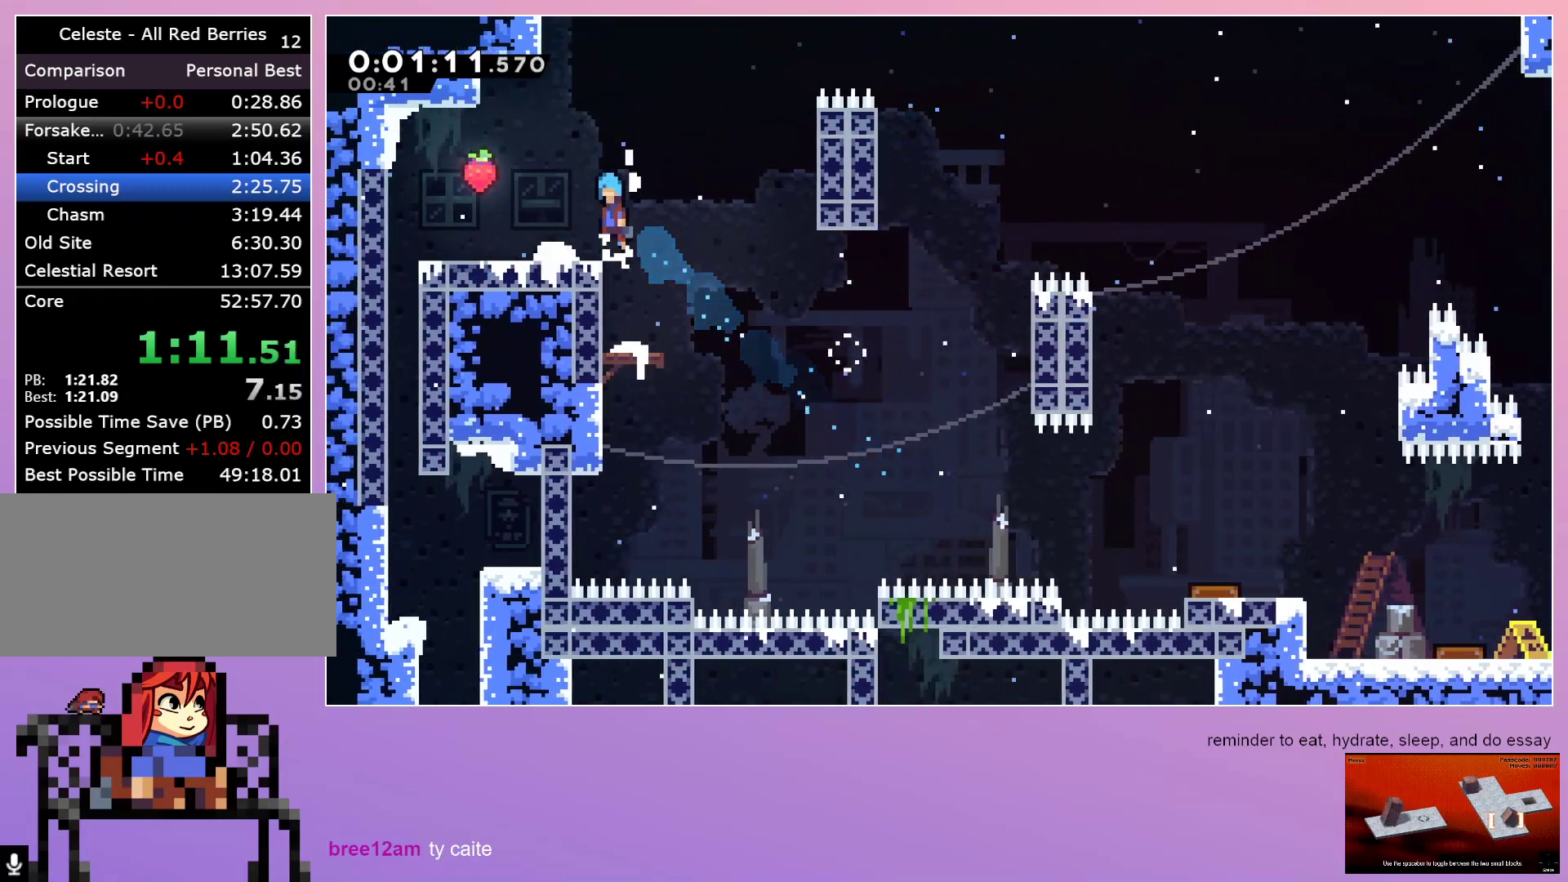
{"keys": ["dash", "down"], "events": [[133, "grab", "up"], [317, "left", "up"], [433, "dash", "down"], [433, "down", "down"]]}
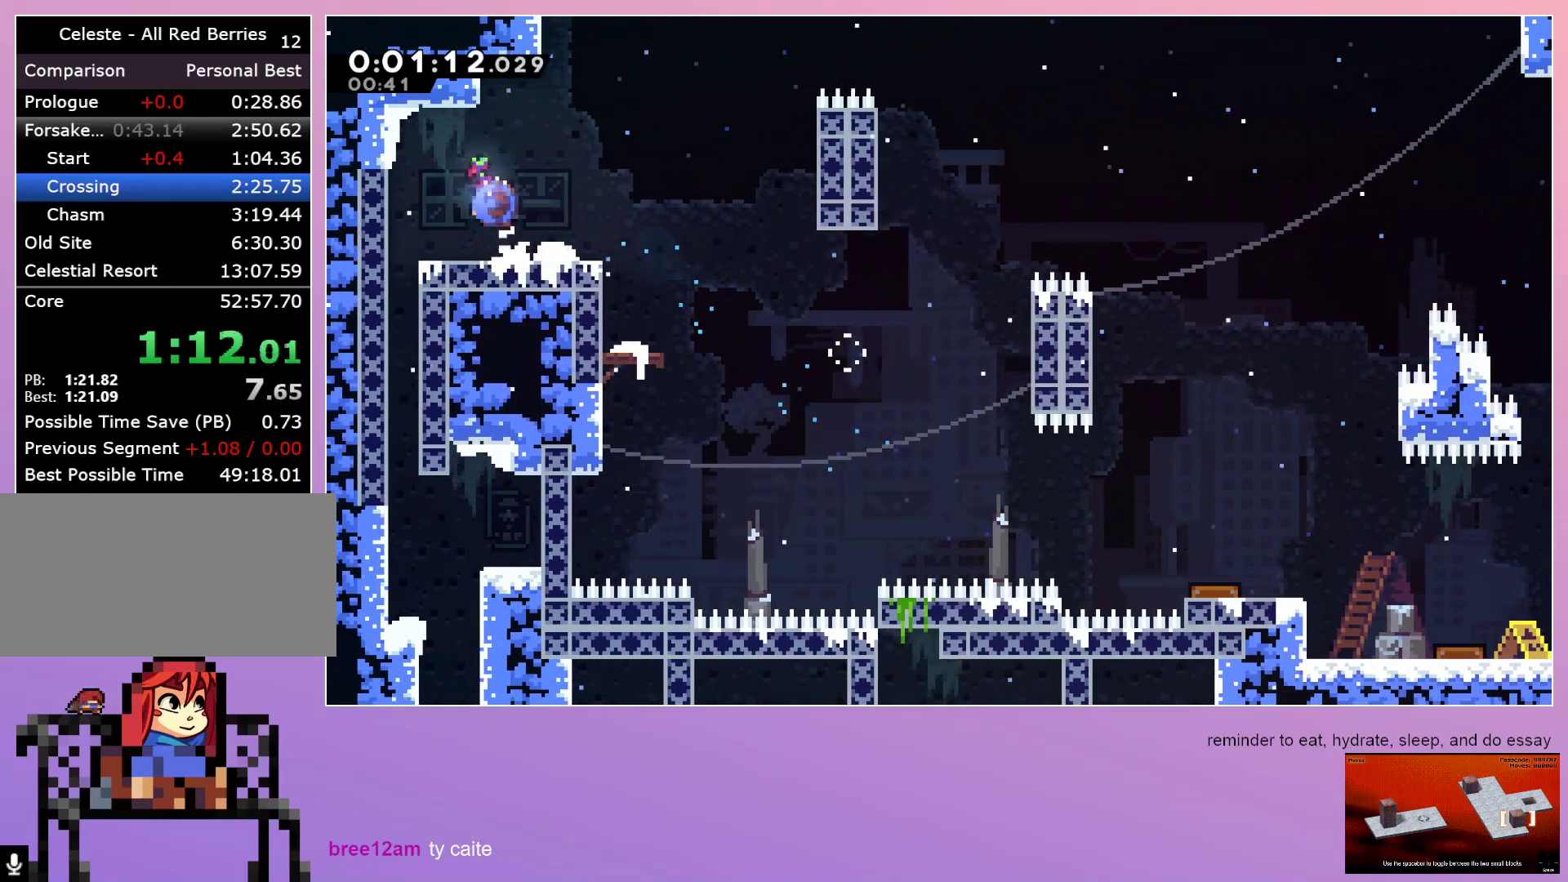
{"keys": [], "events": [[67, "dash", "up"], [100, "down", "up"]]}
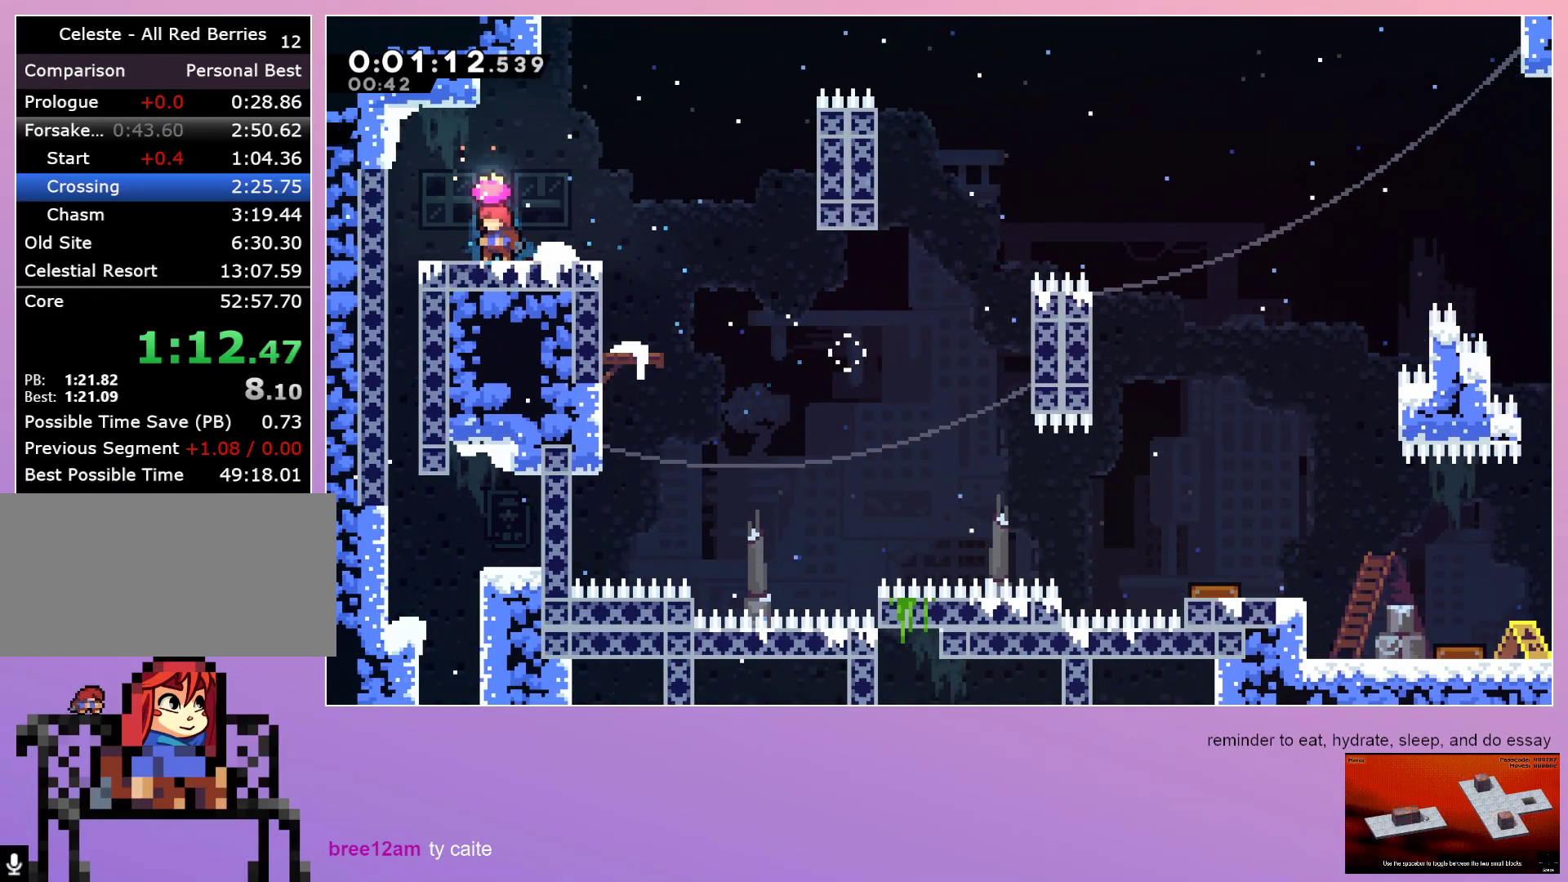
{"keys": [], "events": [[283, "menu", "down"], [317, "dash", "down"], [367, "menu", "up"], [400, "dash", "up"]]}
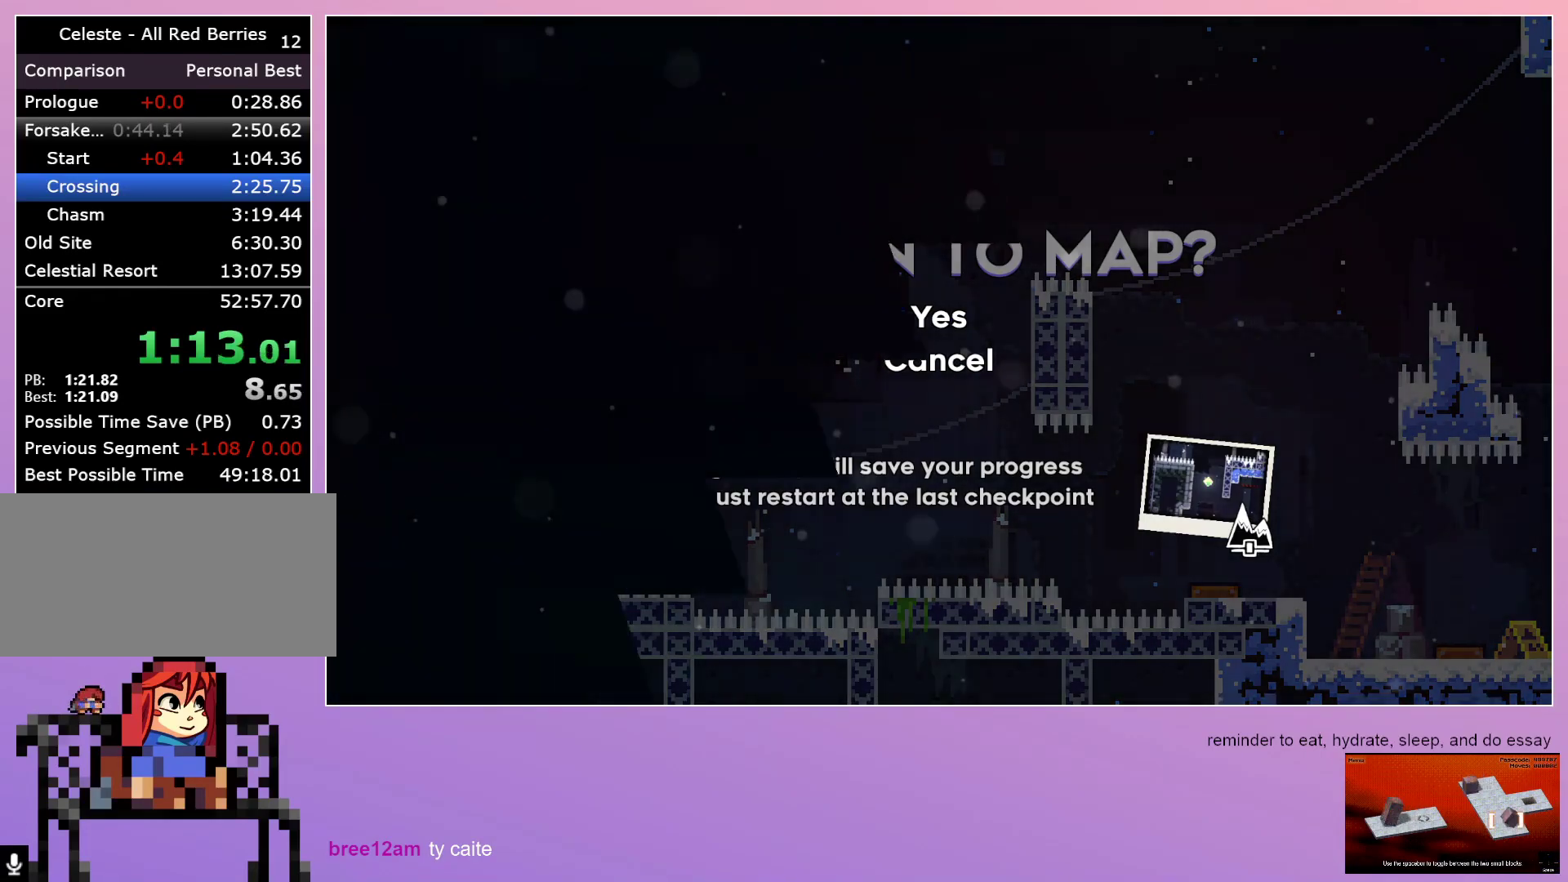
{"keys": [], "events": []}
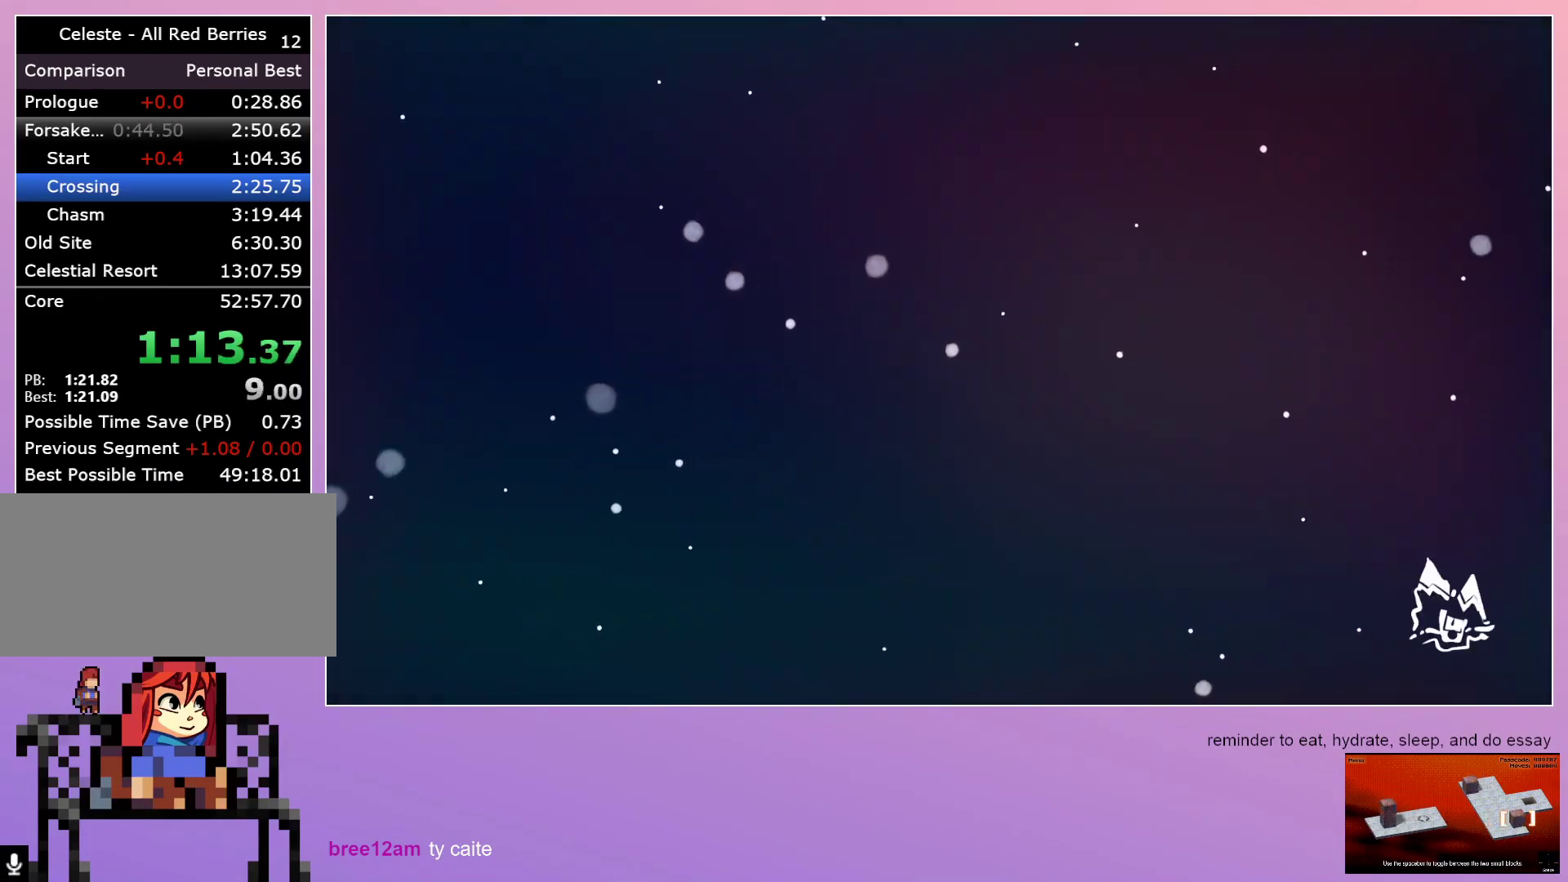
{"keys": [], "events": []}
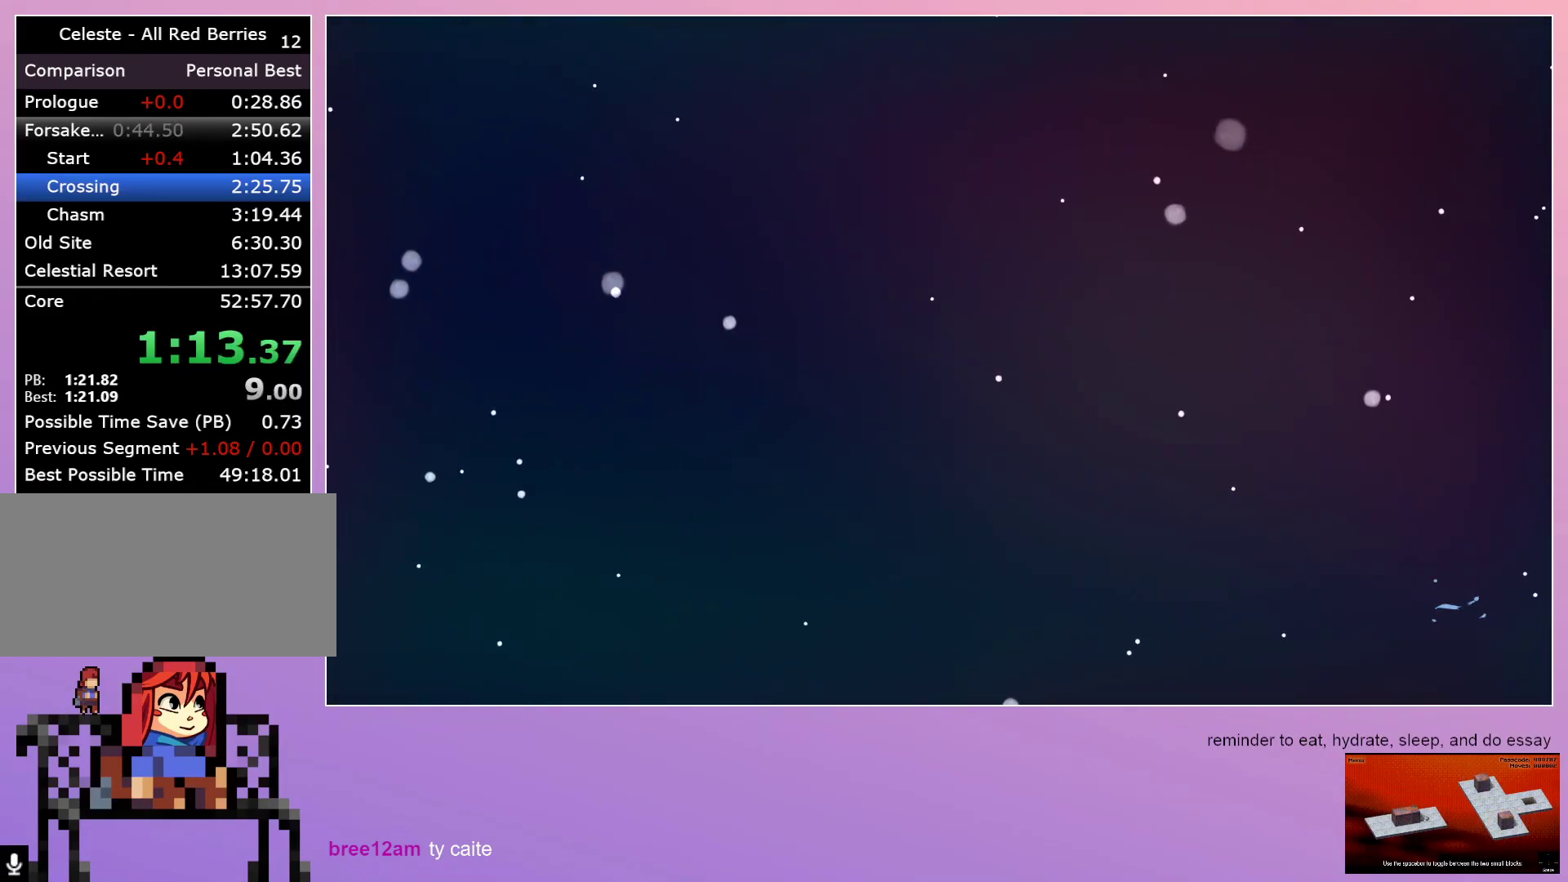
{"keys": [], "events": []}
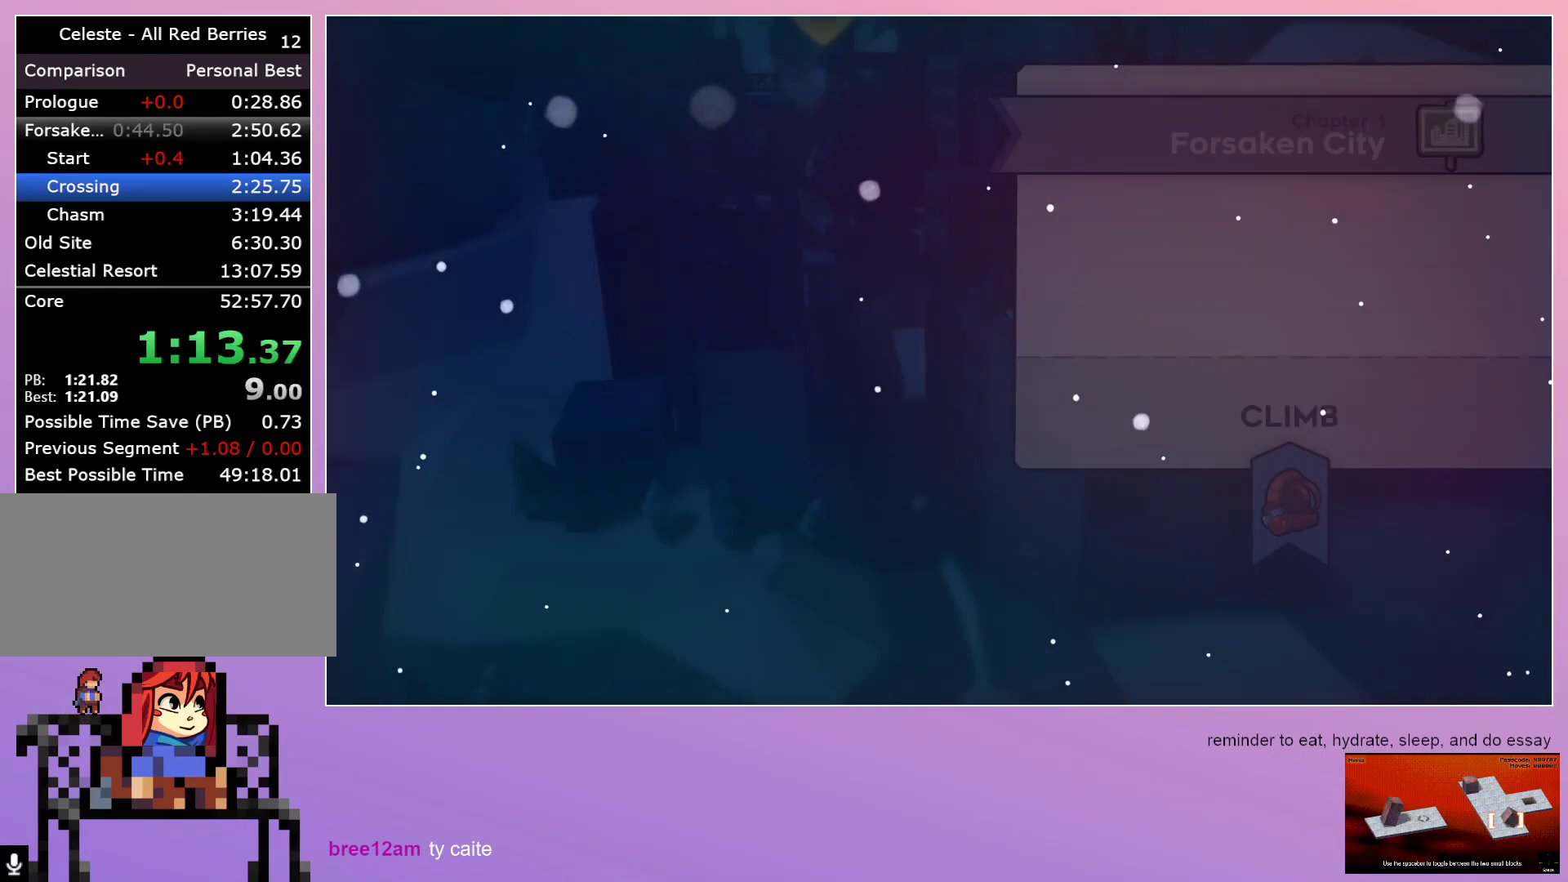
{"keys": [], "events": []}
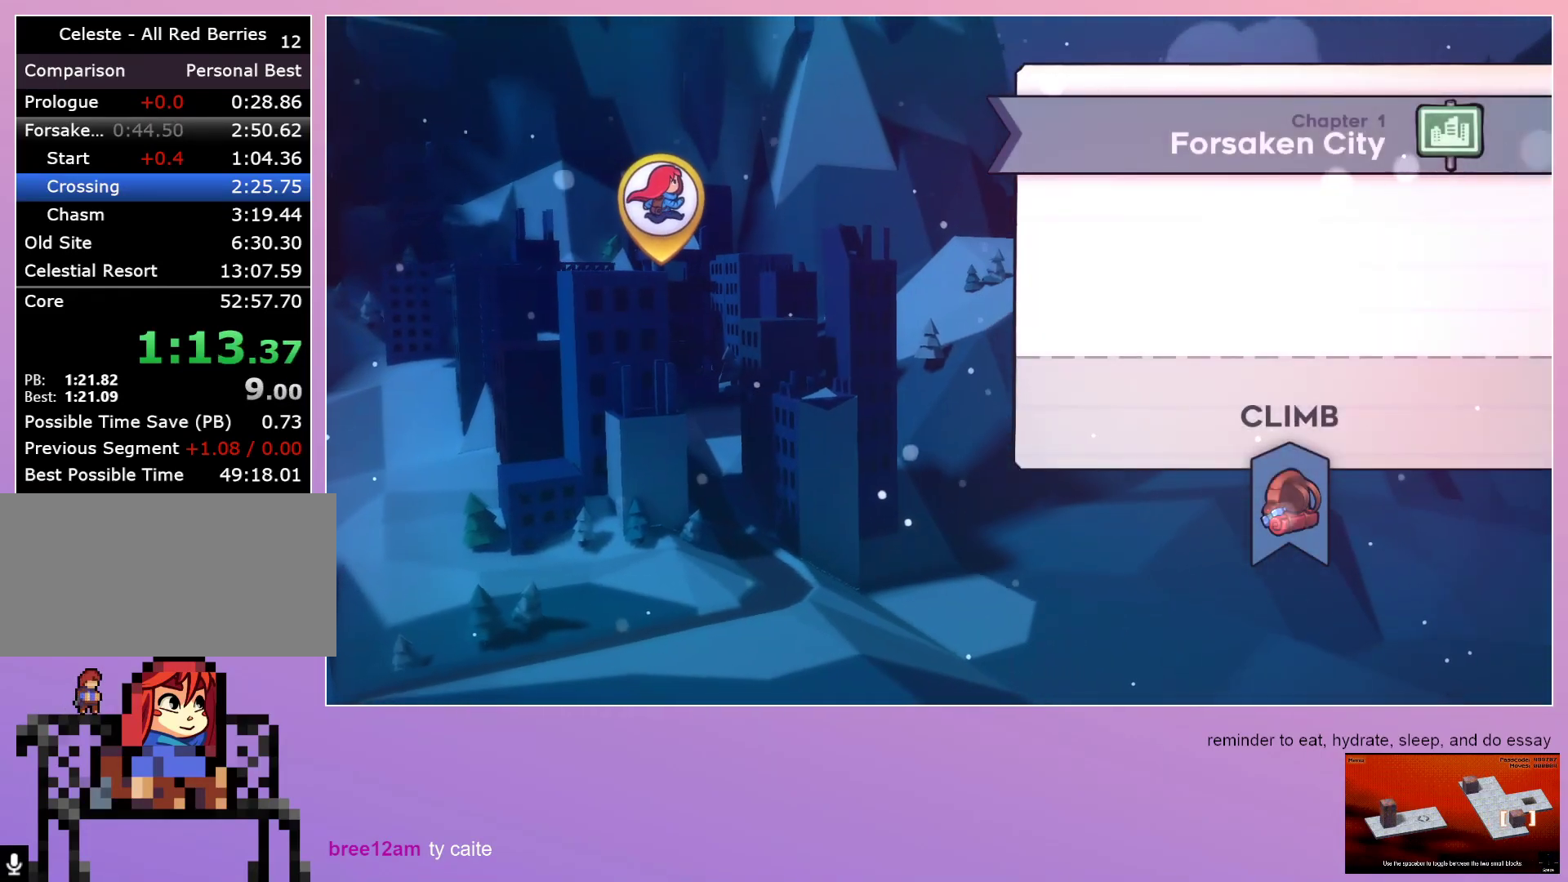
{"keys": [], "events": [[250, "dash", "down"], [350, "dash", "up"]]}
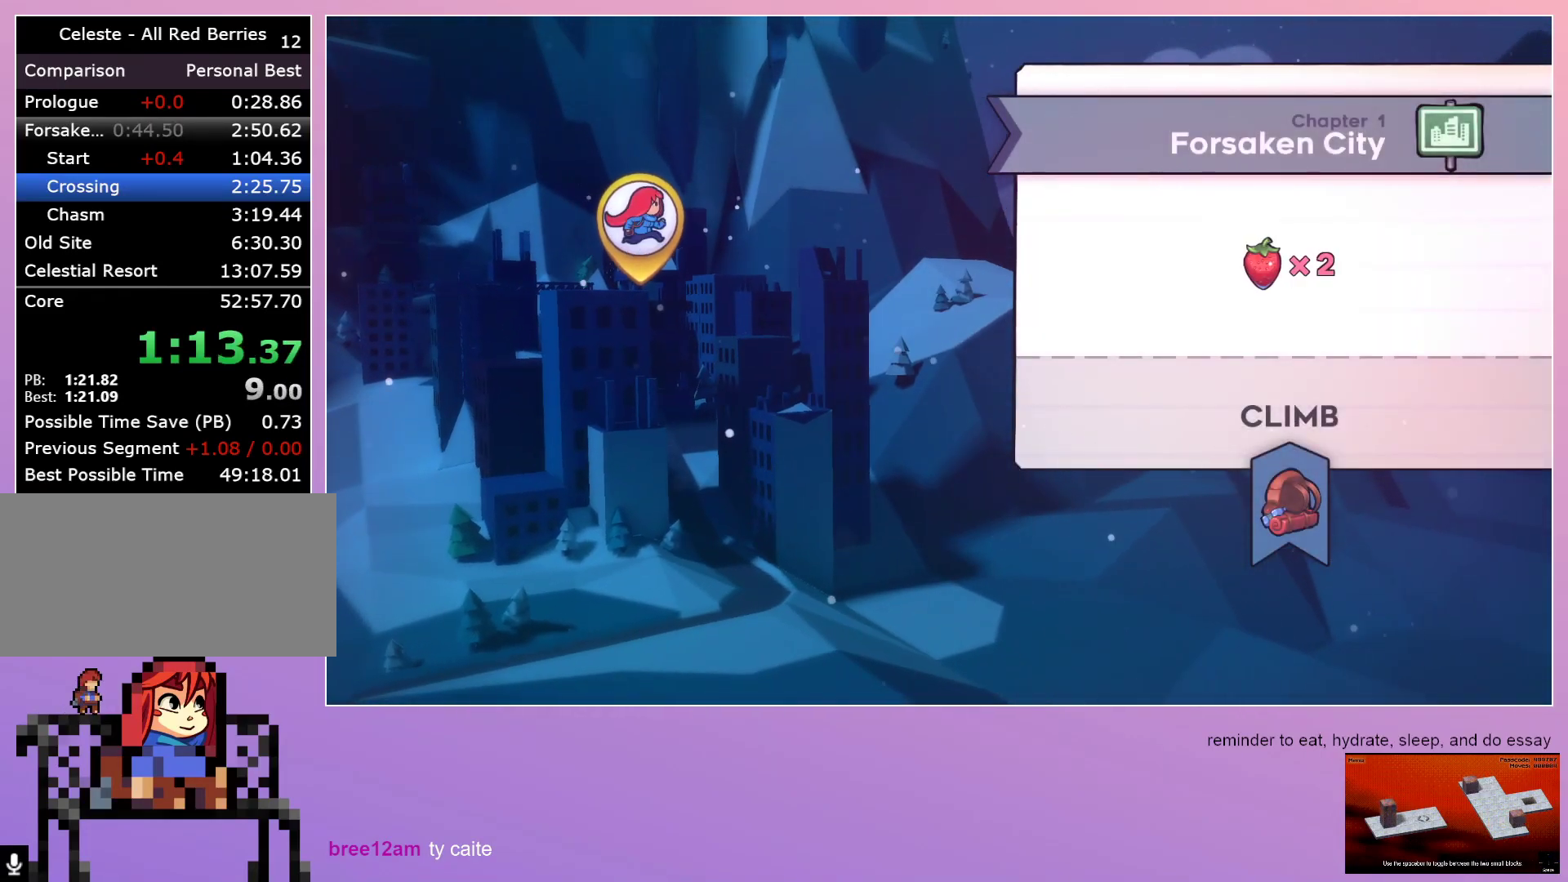
{"keys": [], "events": [[367, "dash", "down"], [450, "dash", "up"]]}
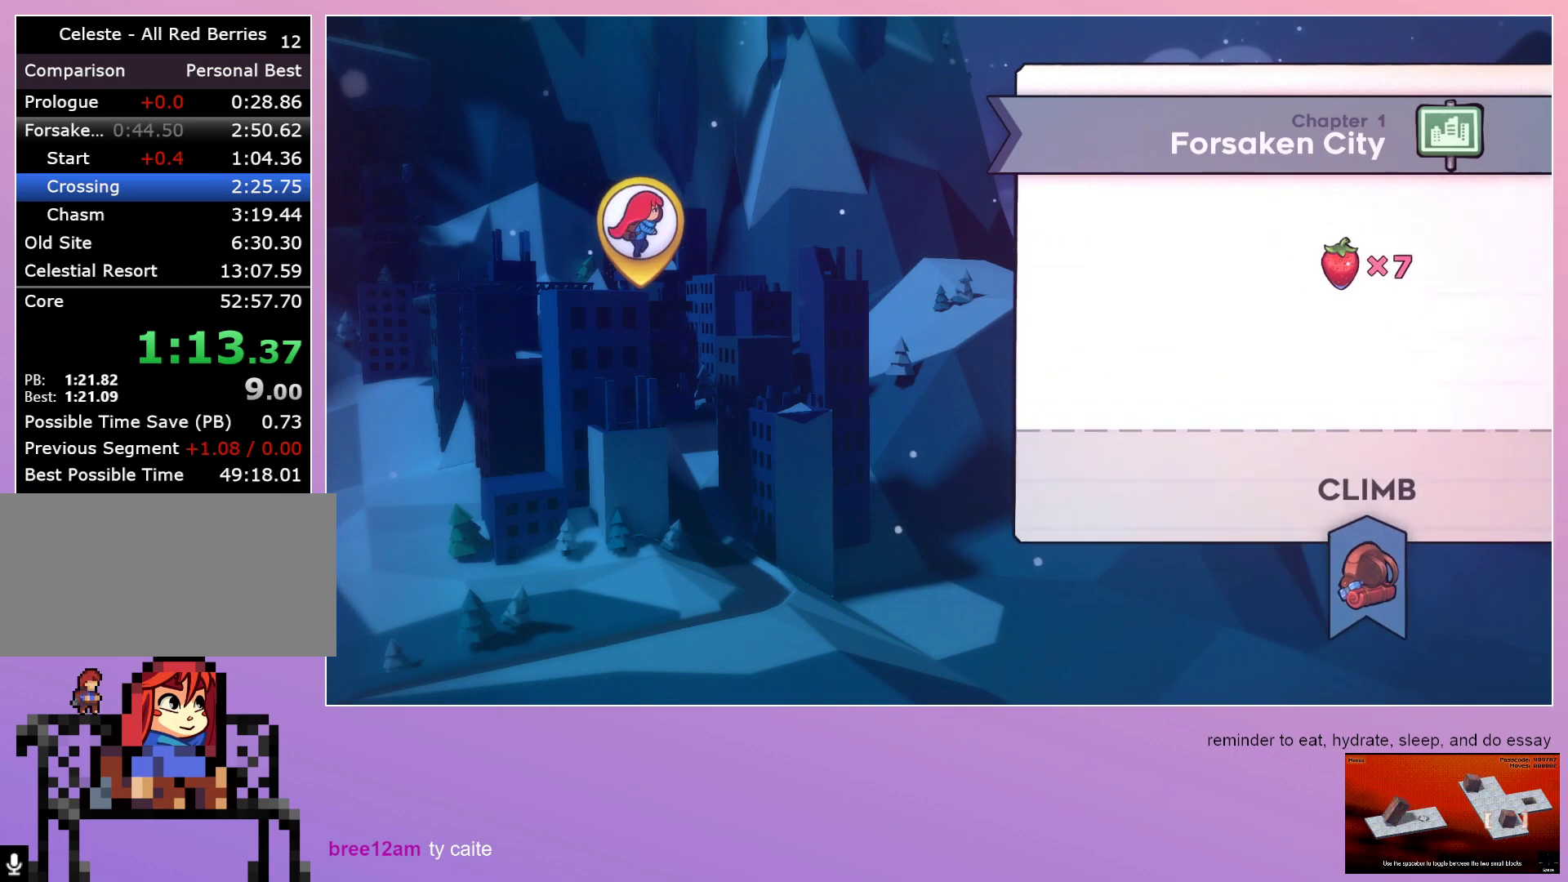
{"keys": [], "events": []}
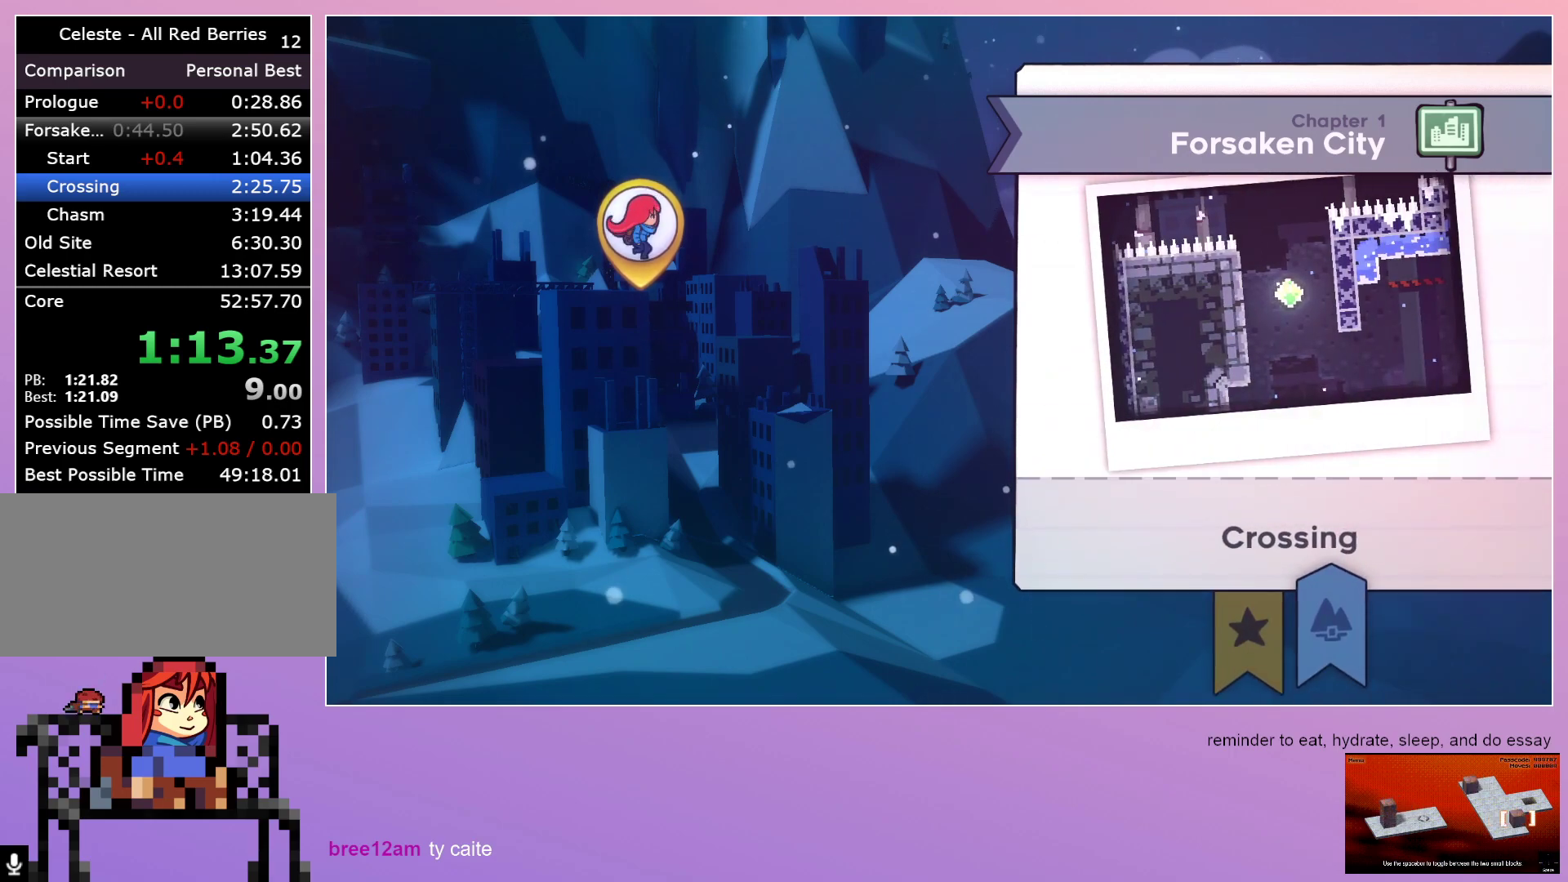
{"keys": [], "events": [[167, "dash", "down"], [217, "dash", "up"]]}
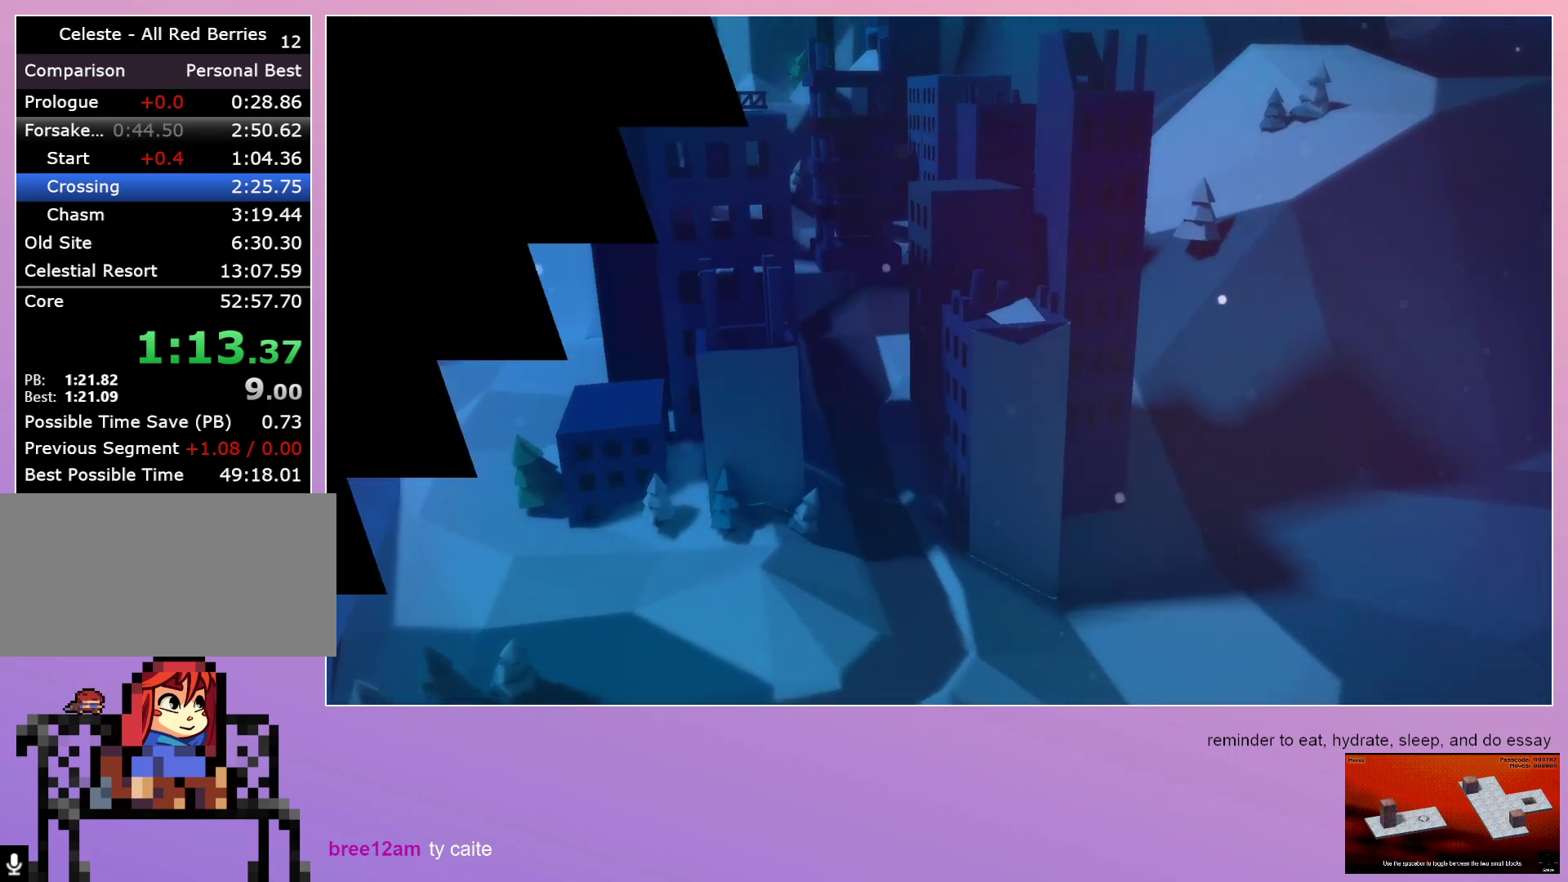
{"keys": ["right"], "events": [[167, "right", "down"]]}
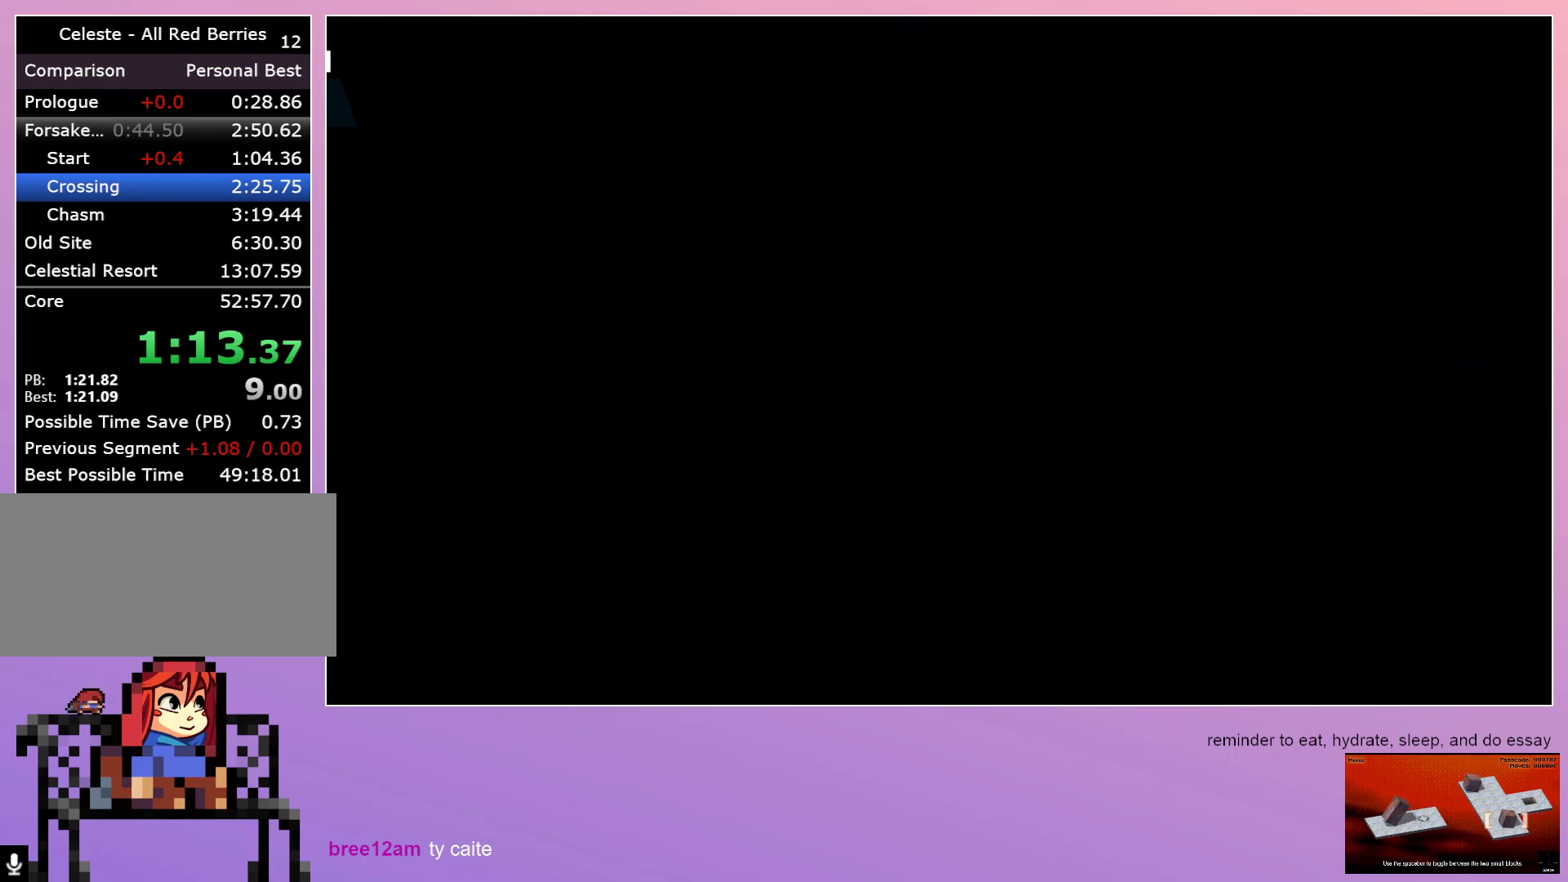
{"keys": ["right"], "events": []}
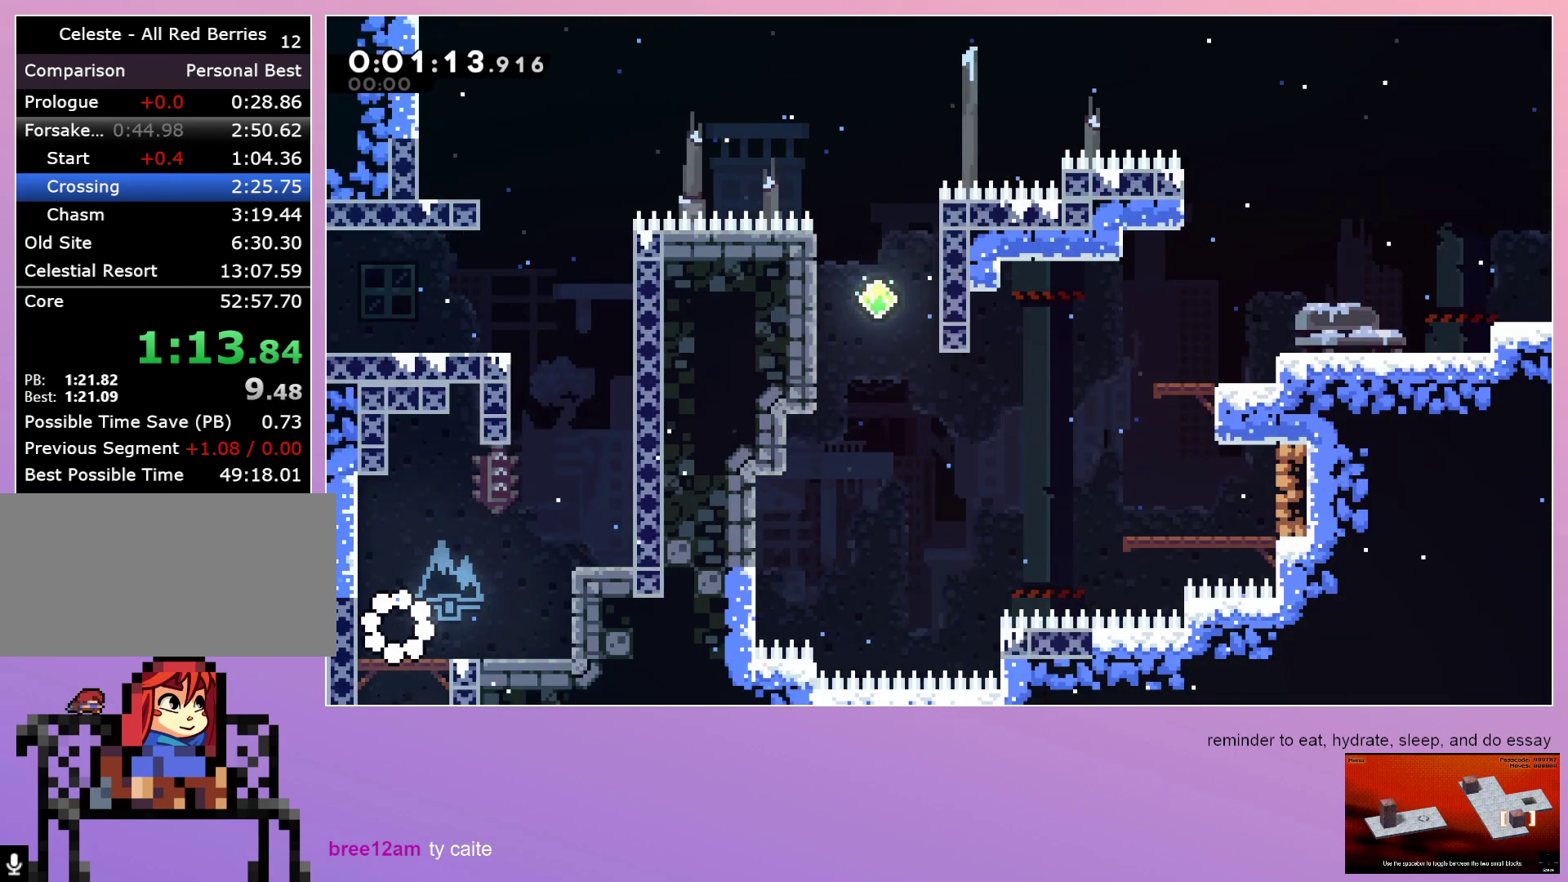
{"keys": ["dash", "up"], "events": [[483, "dash", "down"], [483, "right", "up"], [483, "up", "down"]]}
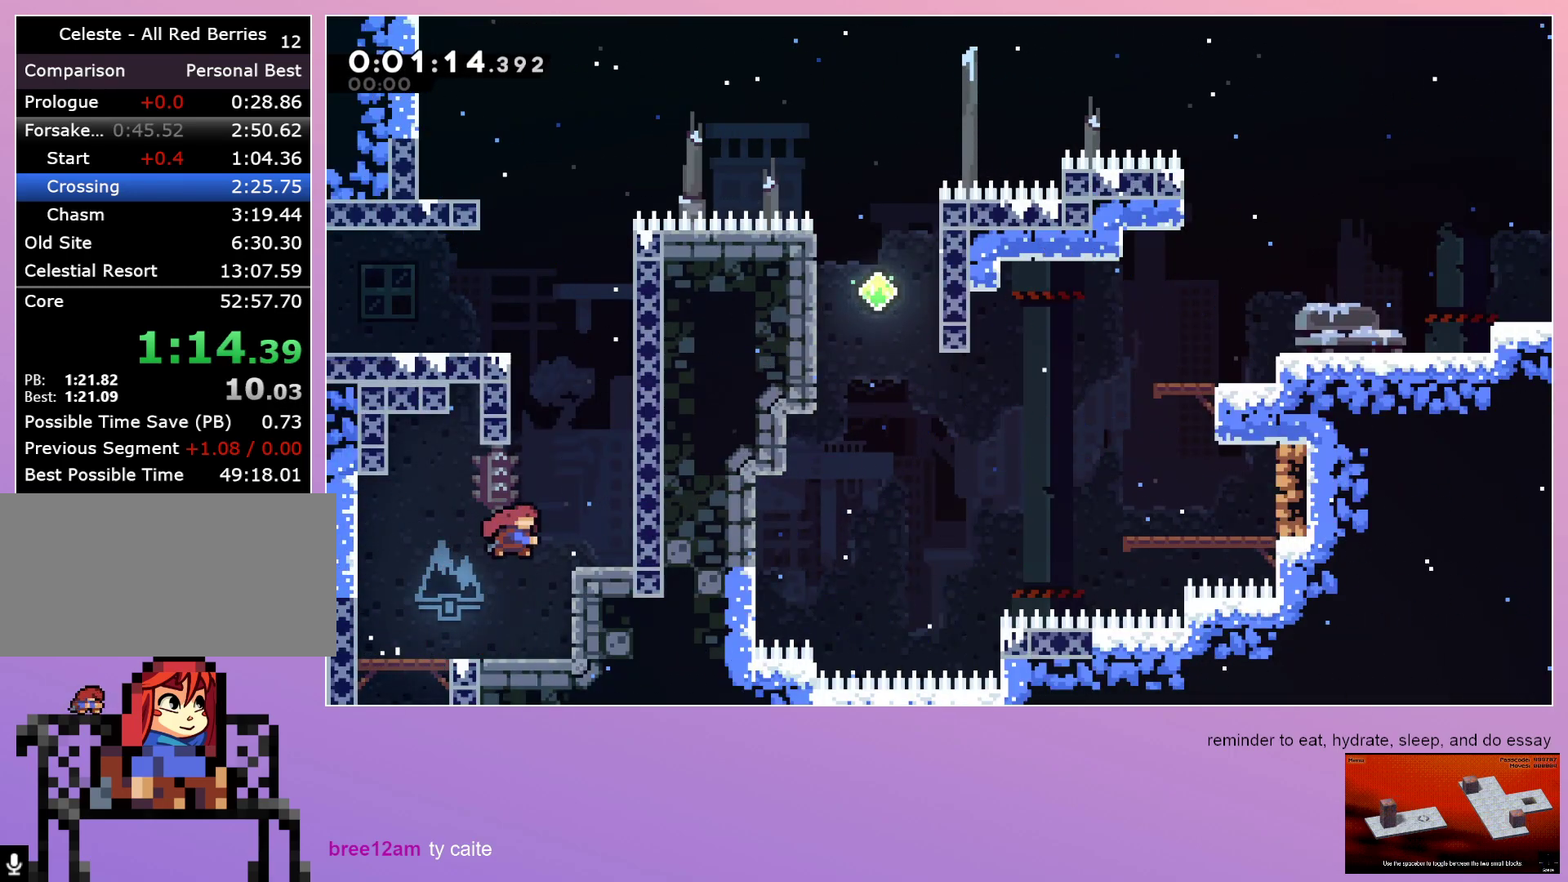
{"keys": [], "events": [[133, "dash", "up"], [133, "grab", "down"], [133, "up", "up"], [183, "left", "down"], [417, "grab", "up"], [417, "left", "up"]]}
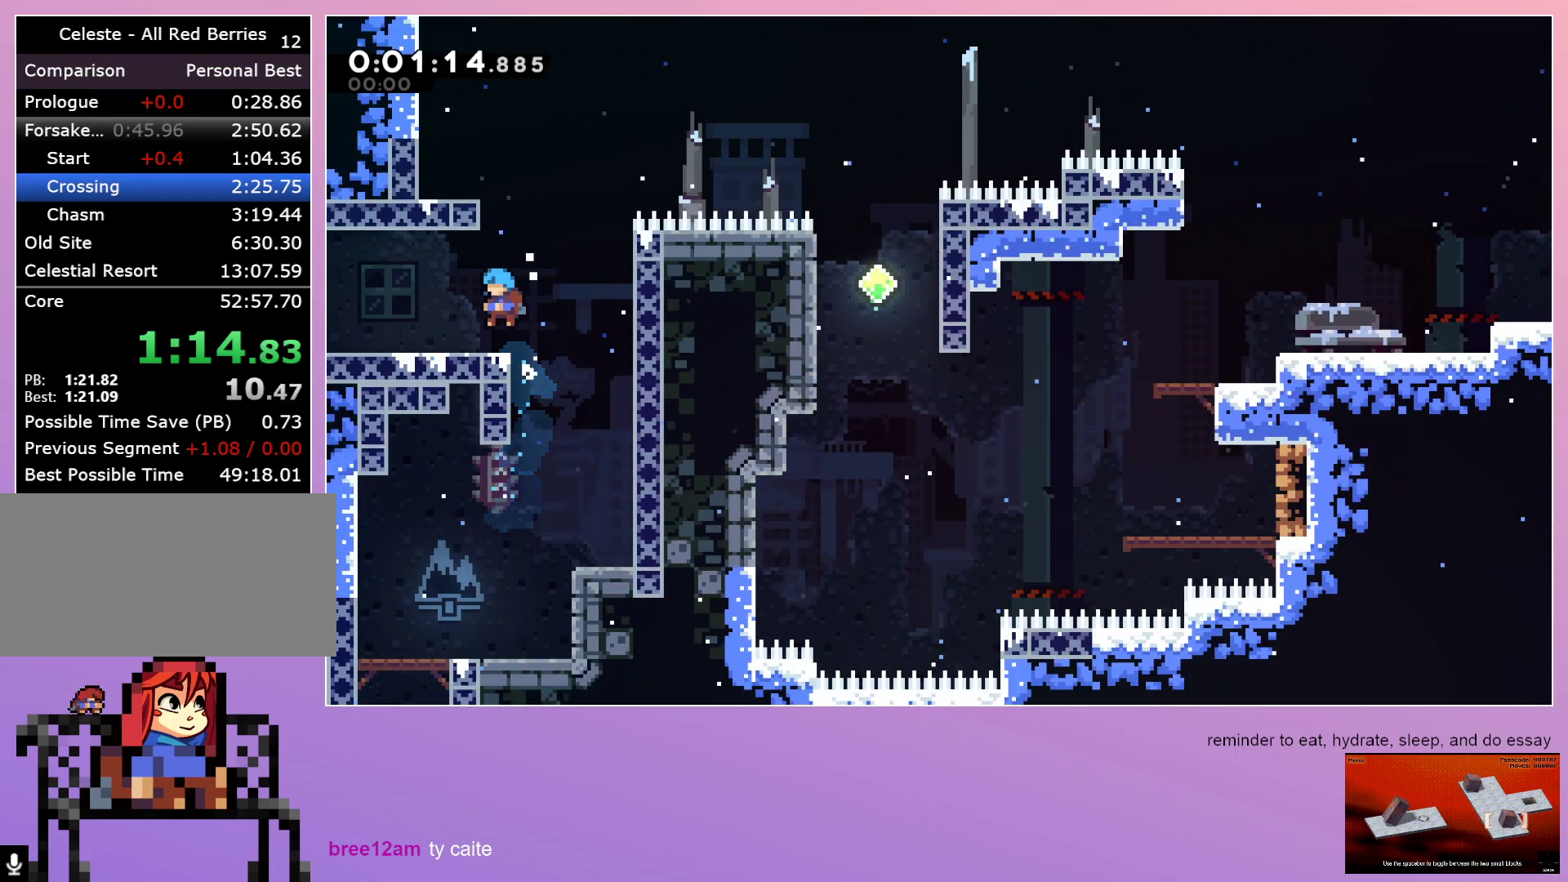
{"keys": ["grab", "right"], "events": [[100, "grab", "down"], [100, "right", "down"]]}
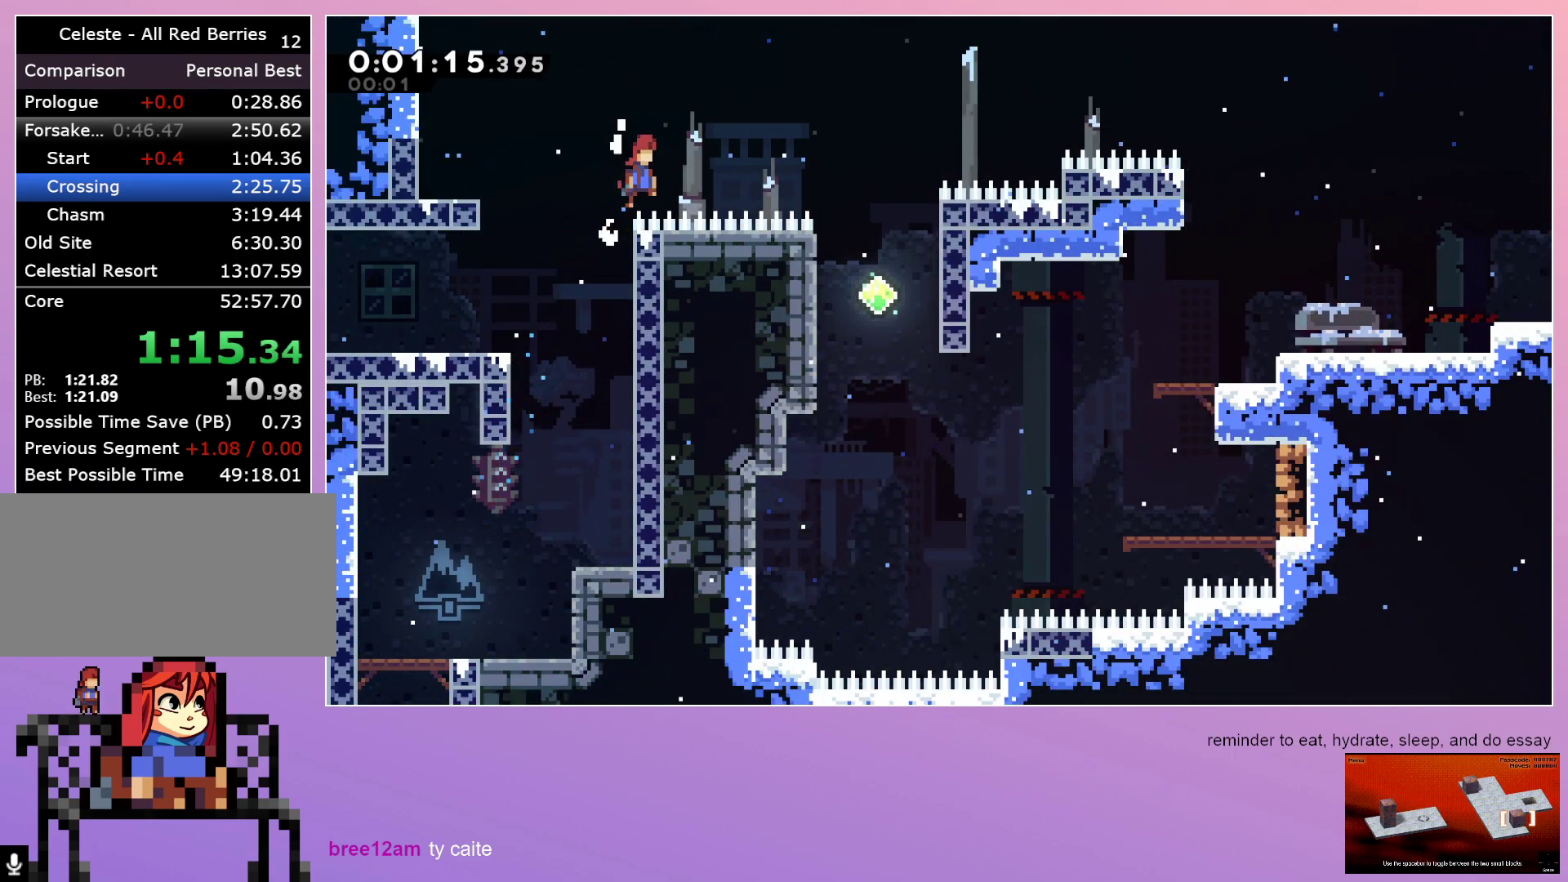
{"keys": ["down"], "events": [[67, "dash", "down"], [217, "dash", "up"], [250, "down", "down"], [250, "grab", "up"], [300, "right", "up"]]}
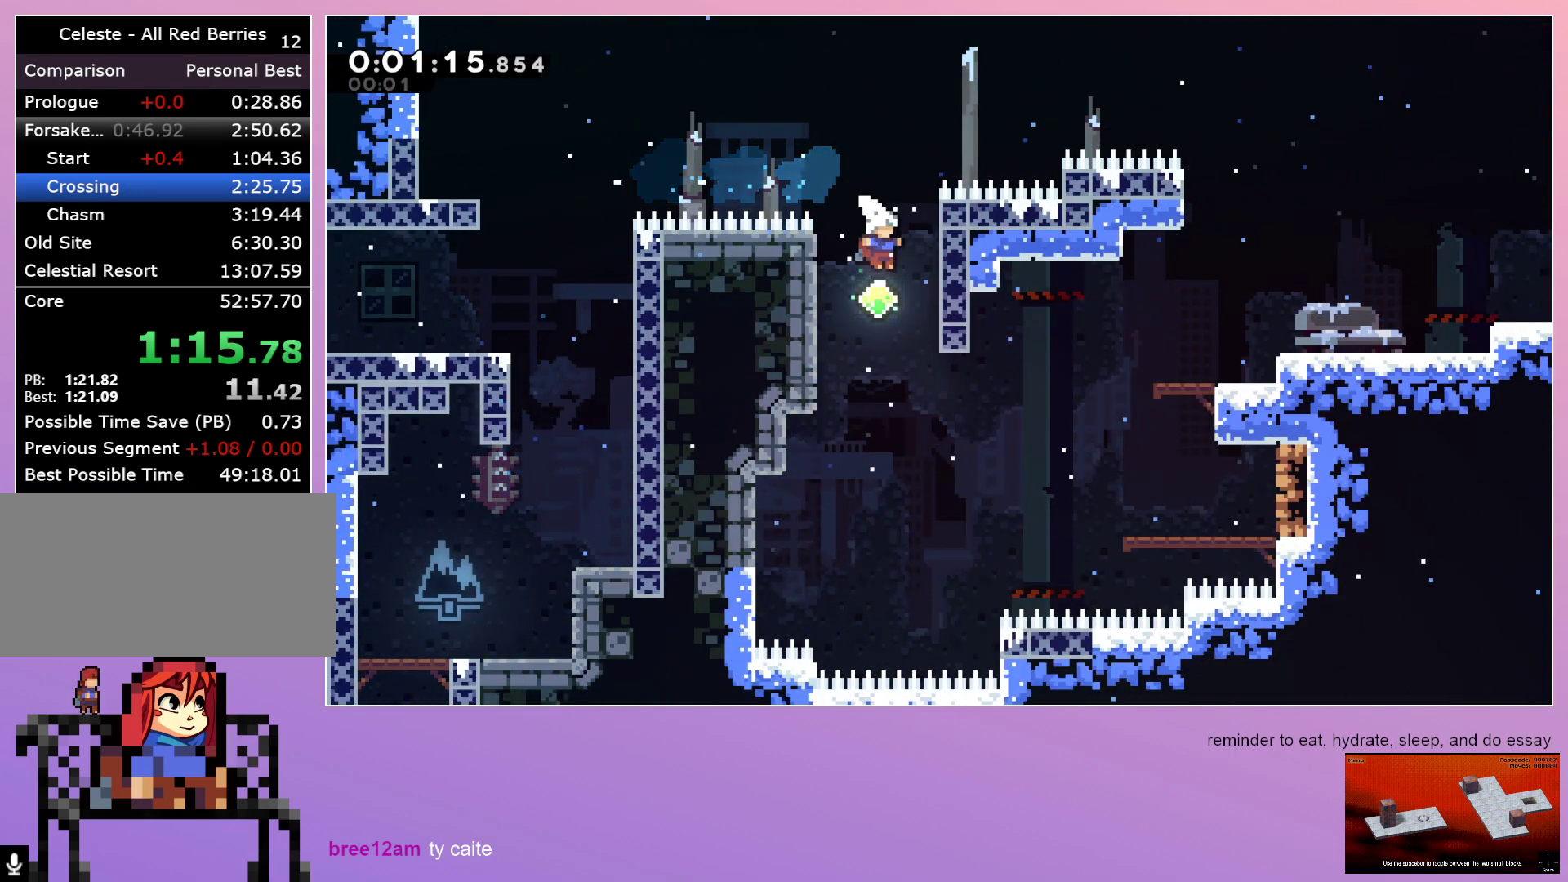
{"keys": ["dash", "right"], "events": [[317, "down", "up"], [350, "dash", "down"], [350, "right", "down"]]}
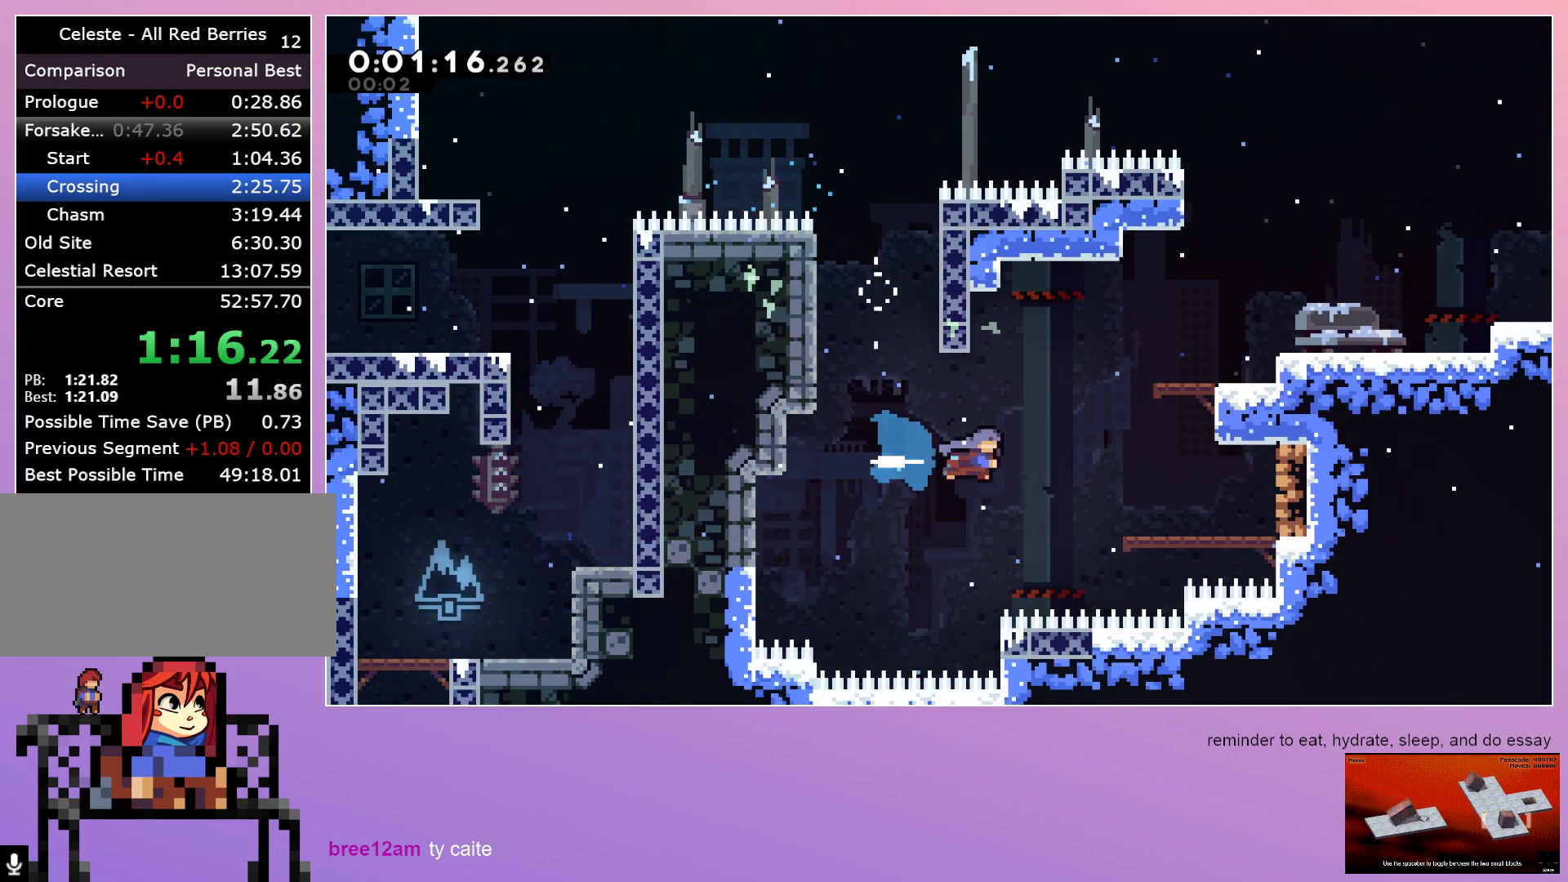
{"keys": ["dash"], "events": [[83, "dash", "up"], [233, "right", "up"], [333, "dash", "down"]]}
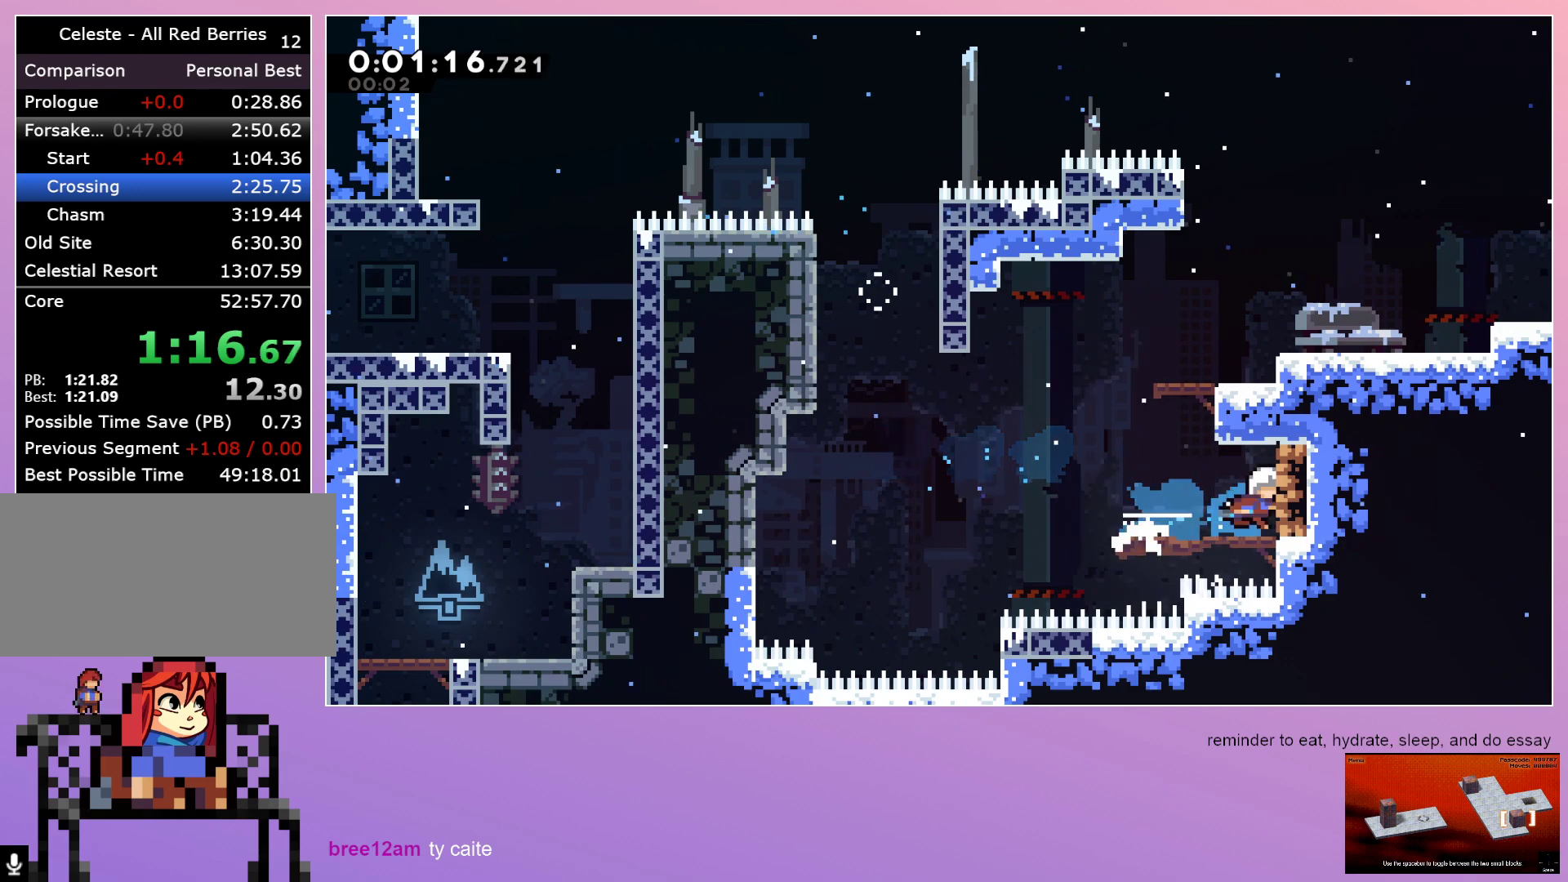
{"keys": ["grab", "right"], "events": [[17, "dash", "up"], [200, "dash", "down"], [200, "grab", "down"], [200, "right", "down"], [200, "up", "down"], [300, "dash", "up"], [333, "up", "up"]]}
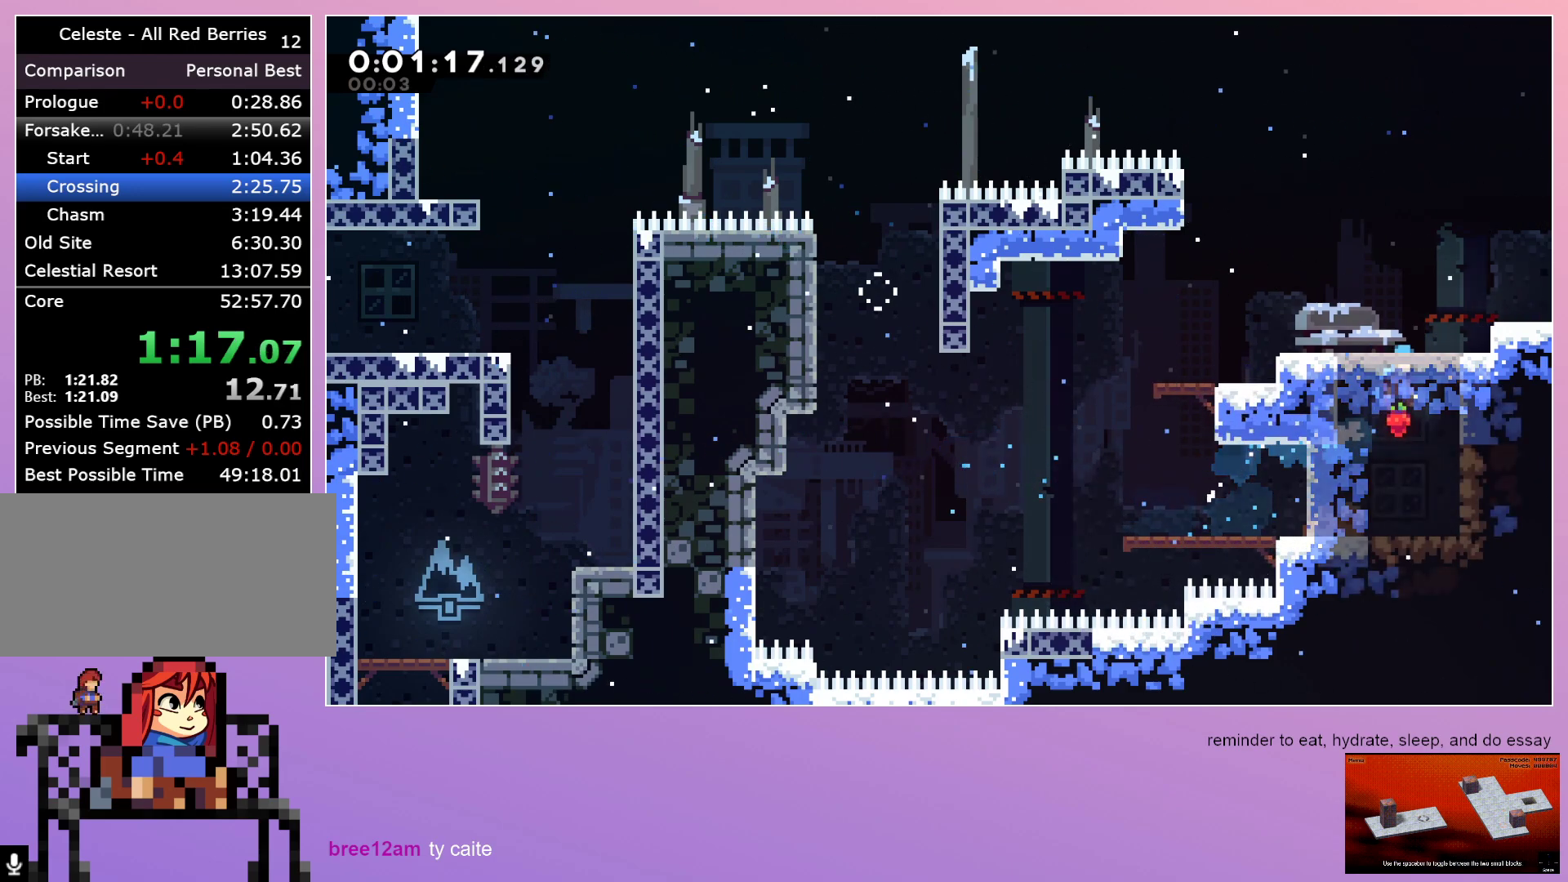
{"keys": ["left"], "events": [[167, "grab", "up"], [167, "right", "up"], [417, "dash", "down"], [417, "down", "down"], [417, "left", "down"], [500, "dash", "up"], [500, "down", "up"]]}
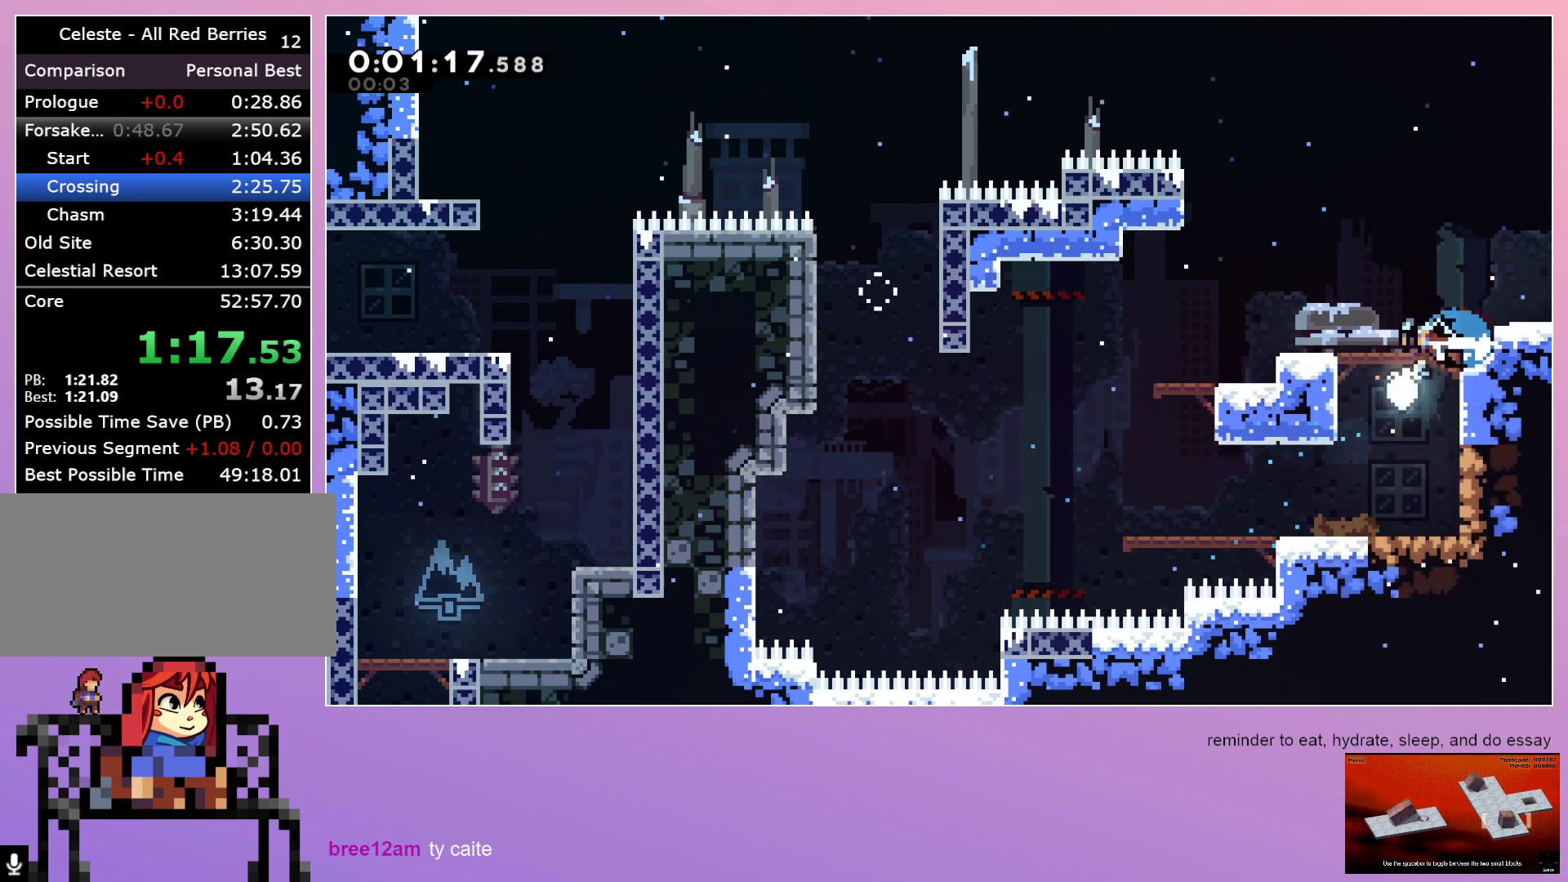
{"keys": ["right"], "events": [[50, "grab", "down"], [50, "left", "up"], [50, "right", "down"], [367, "grab", "up"]]}
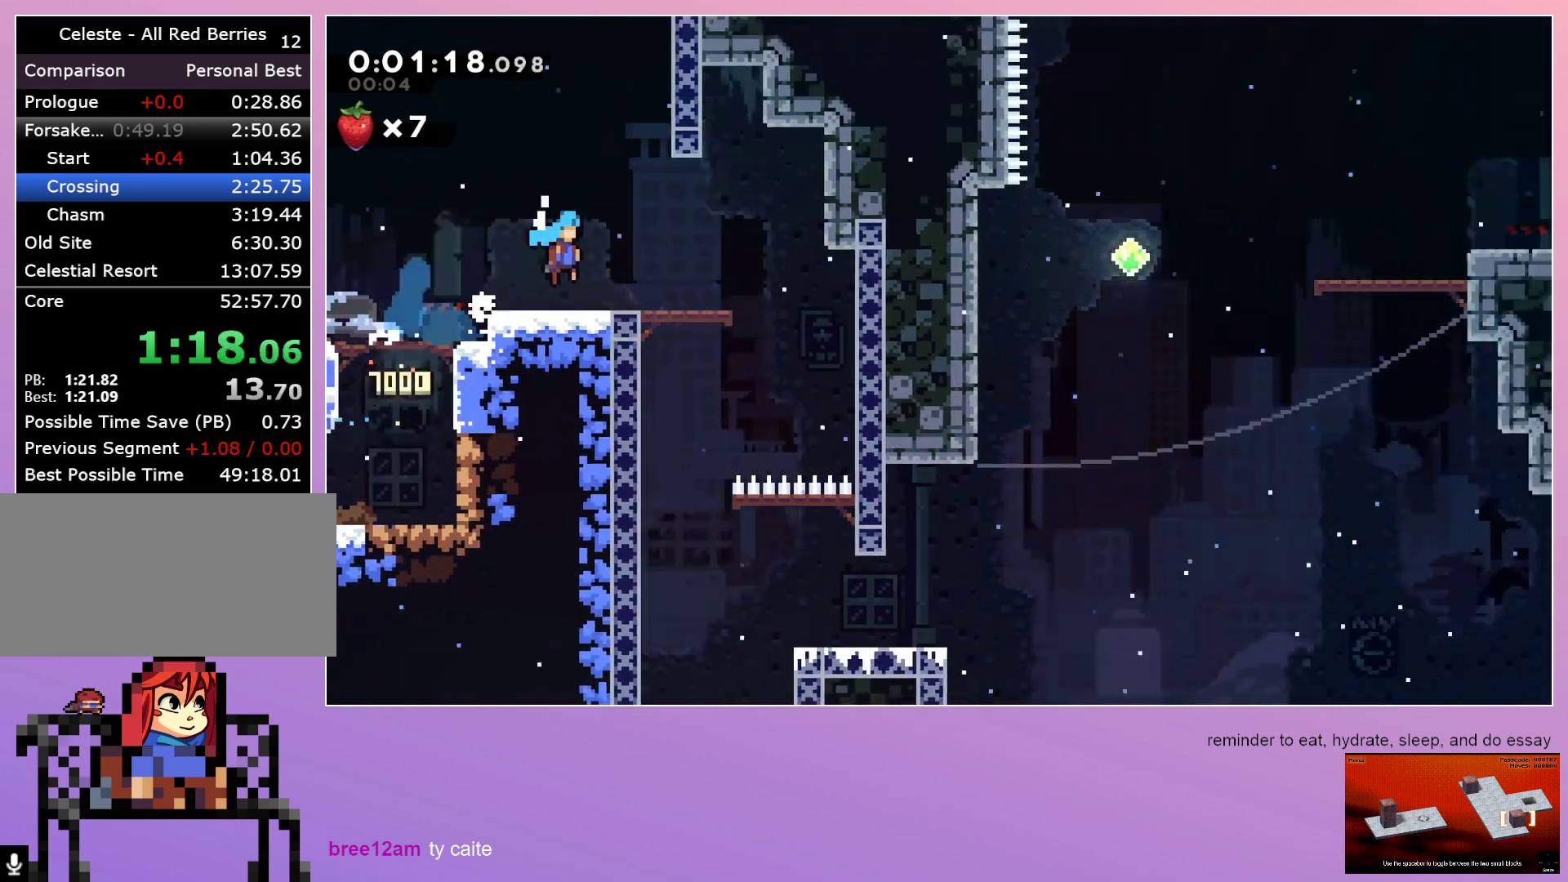
{"keys": ["right"], "events": []}
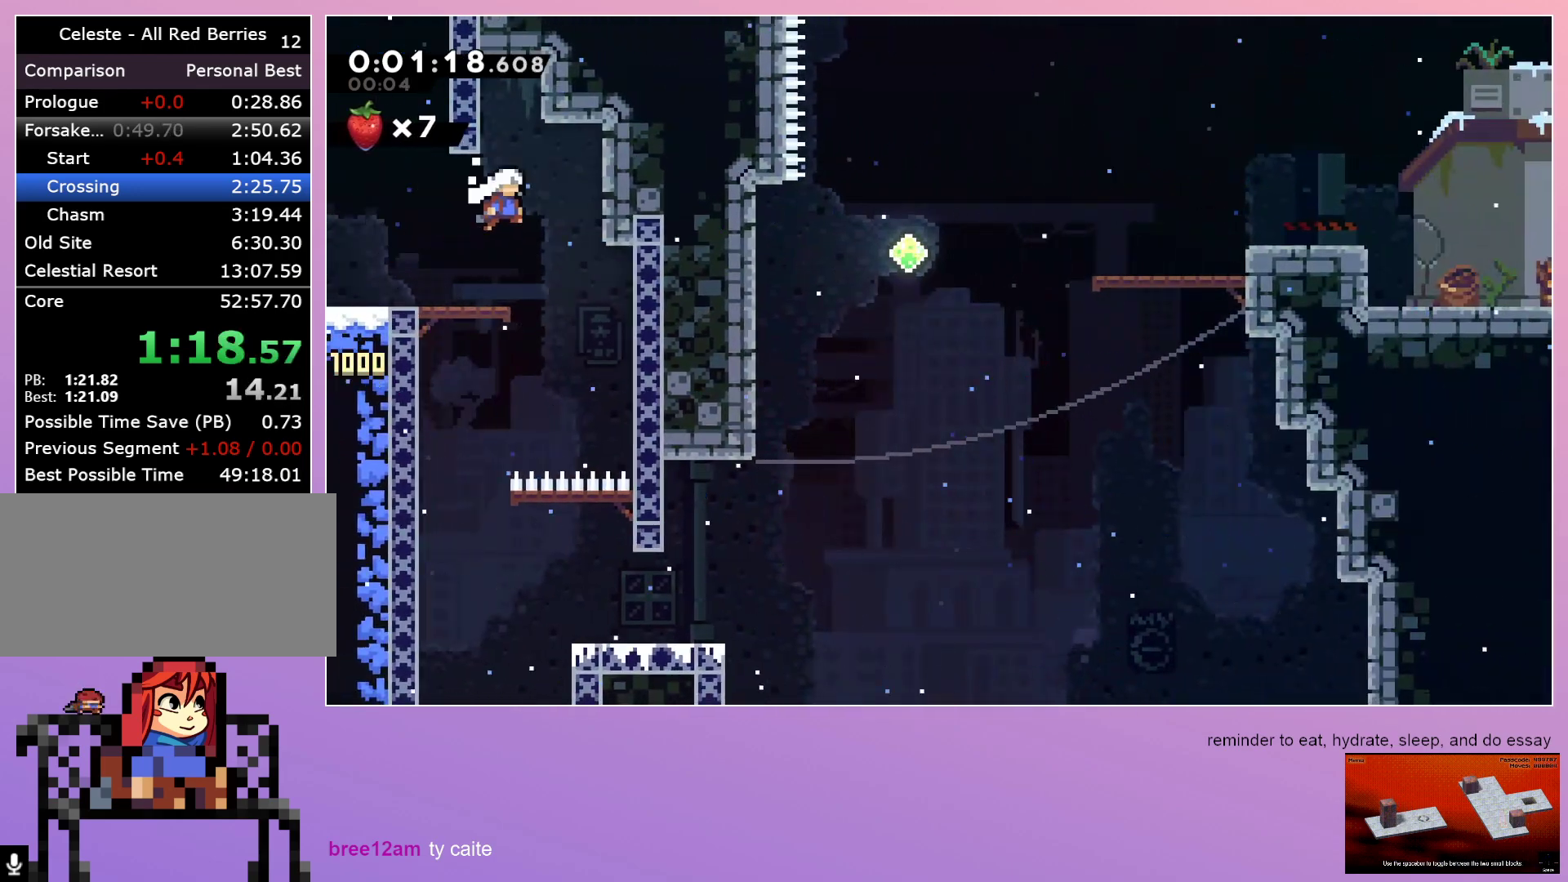
{"keys": ["down", "left"], "events": [[33, "right", "up"], [83, "down", "down"], [83, "left", "down"]]}
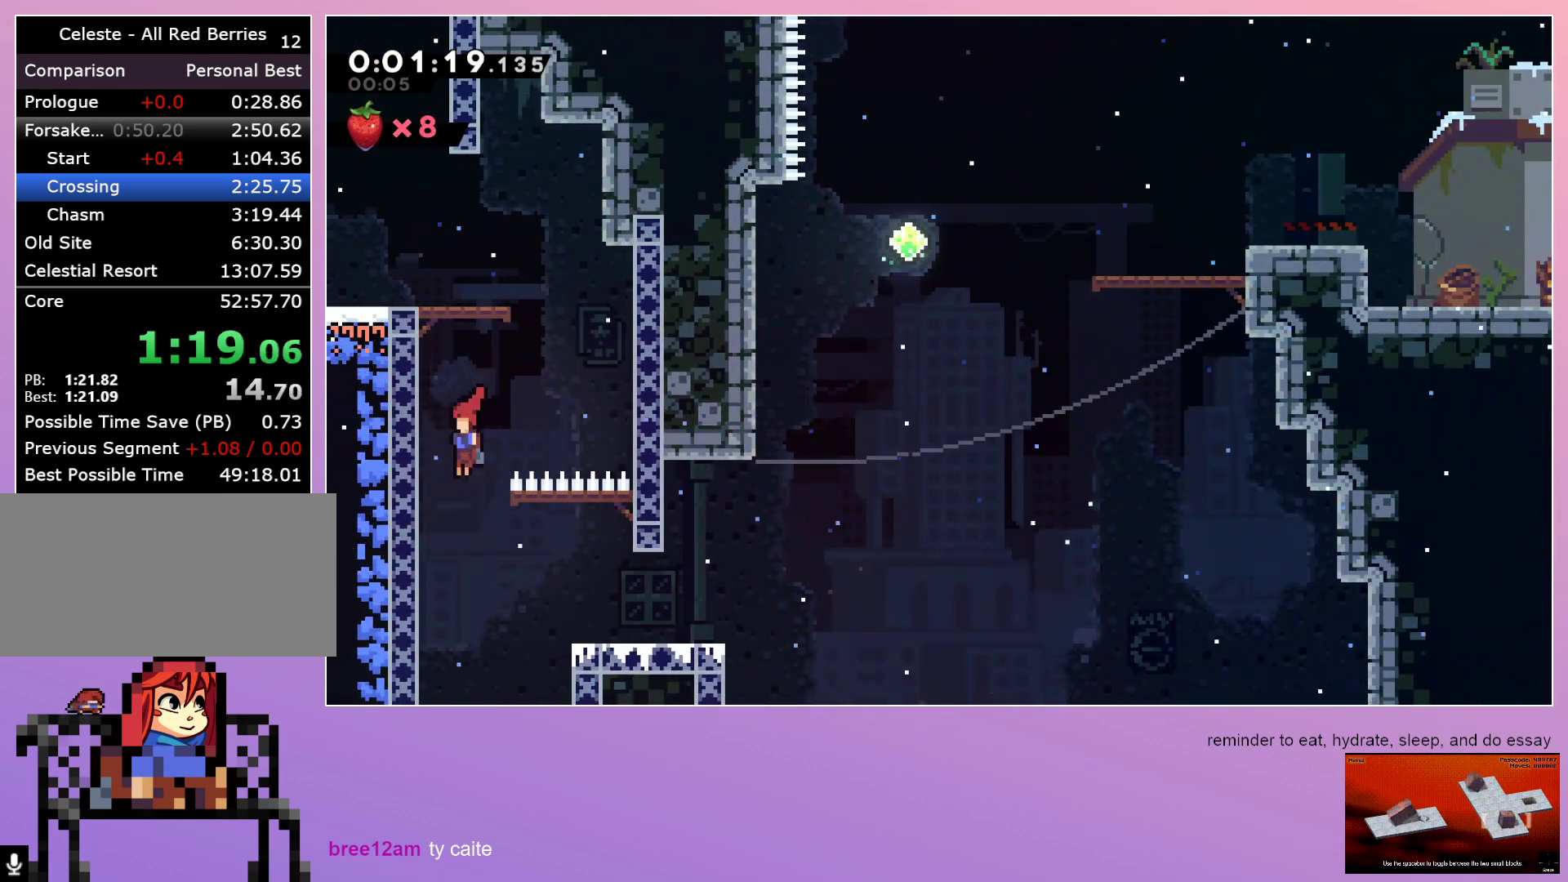
{"keys": ["dash", "right"], "events": [[50, "left", "up"], [50, "right", "down"], [100, "dash", "down"], [283, "dash", "up"], [283, "down", "up"], [333, "dash", "down"]]}
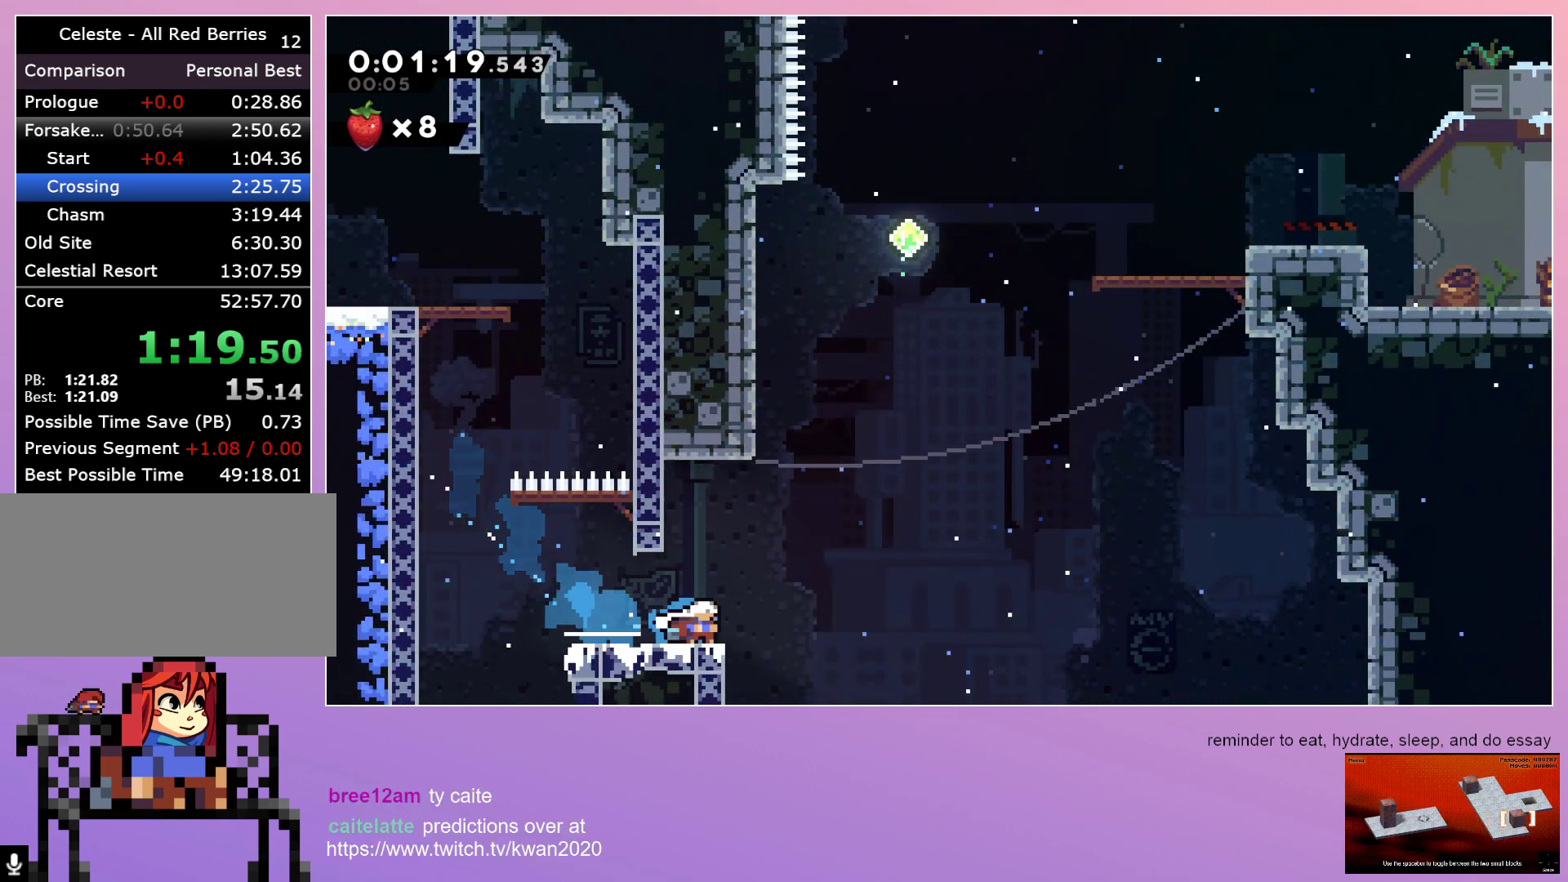
{"keys": ["right"], "events": [[17, "dash", "up"], [67, "right", "up"], [100, "dash", "down"], [100, "up", "down"], [250, "up", "up"], [300, "dash", "up"], [300, "right", "down"]]}
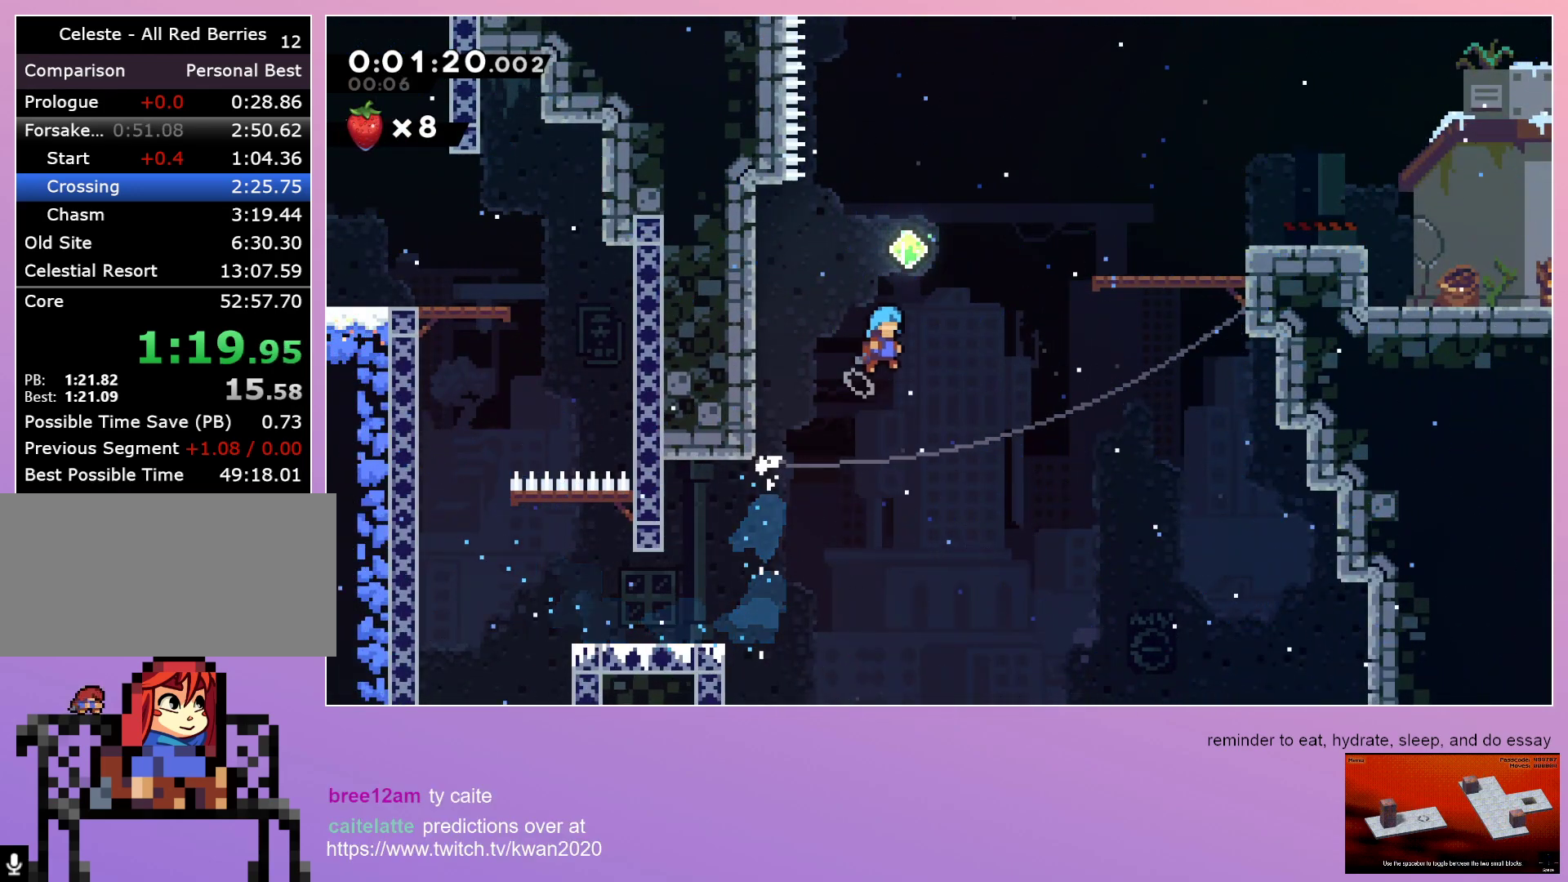
{"keys": ["right"], "events": [[317, "dash", "down"], [400, "dash", "up"]]}
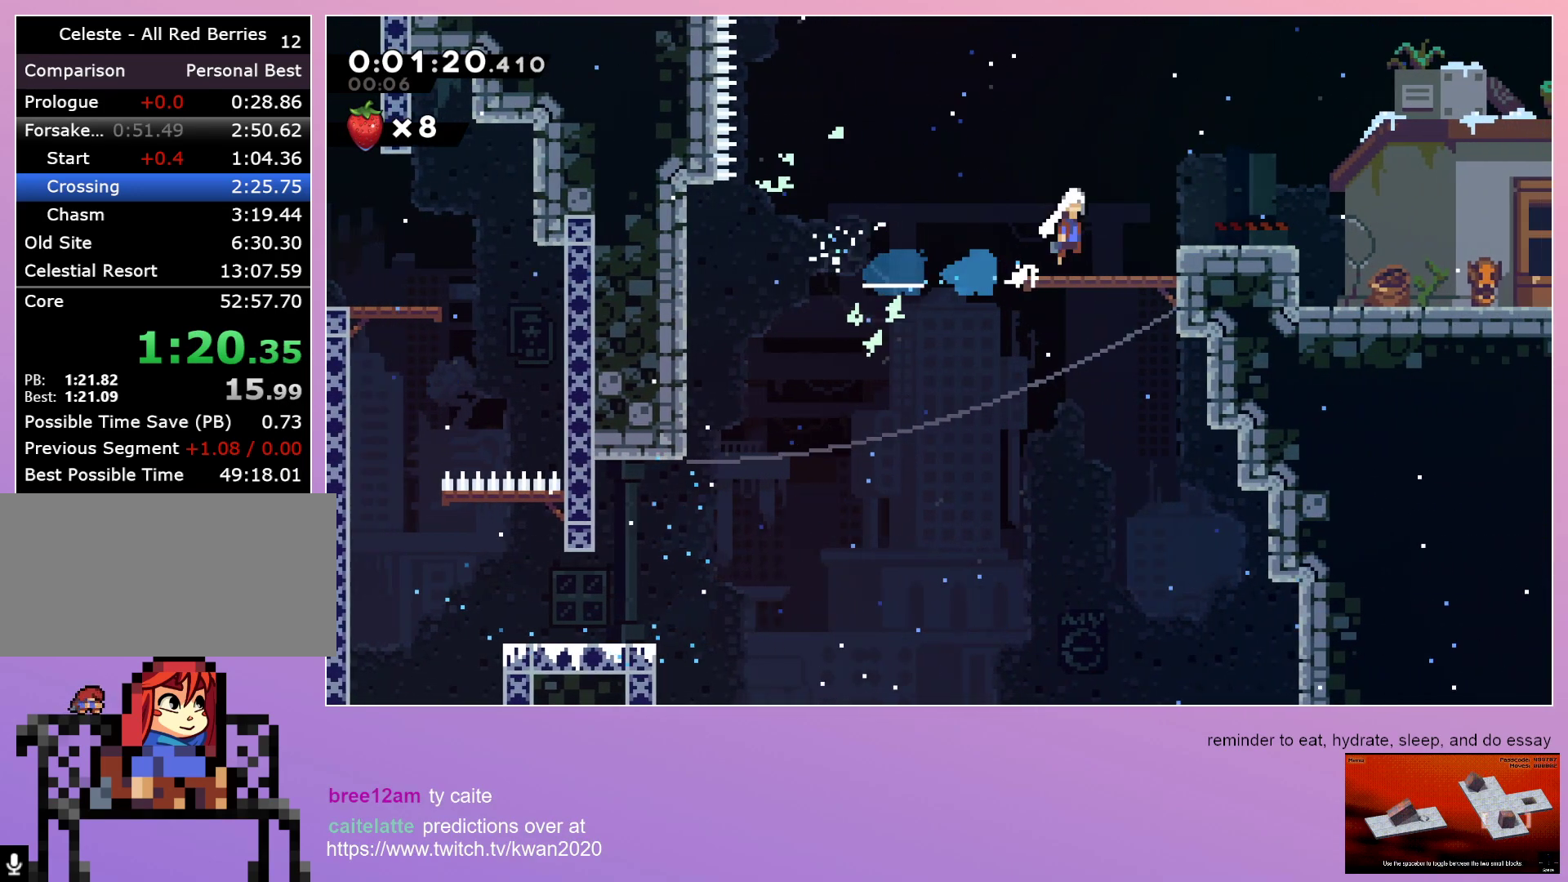
{"keys": ["right"], "events": []}
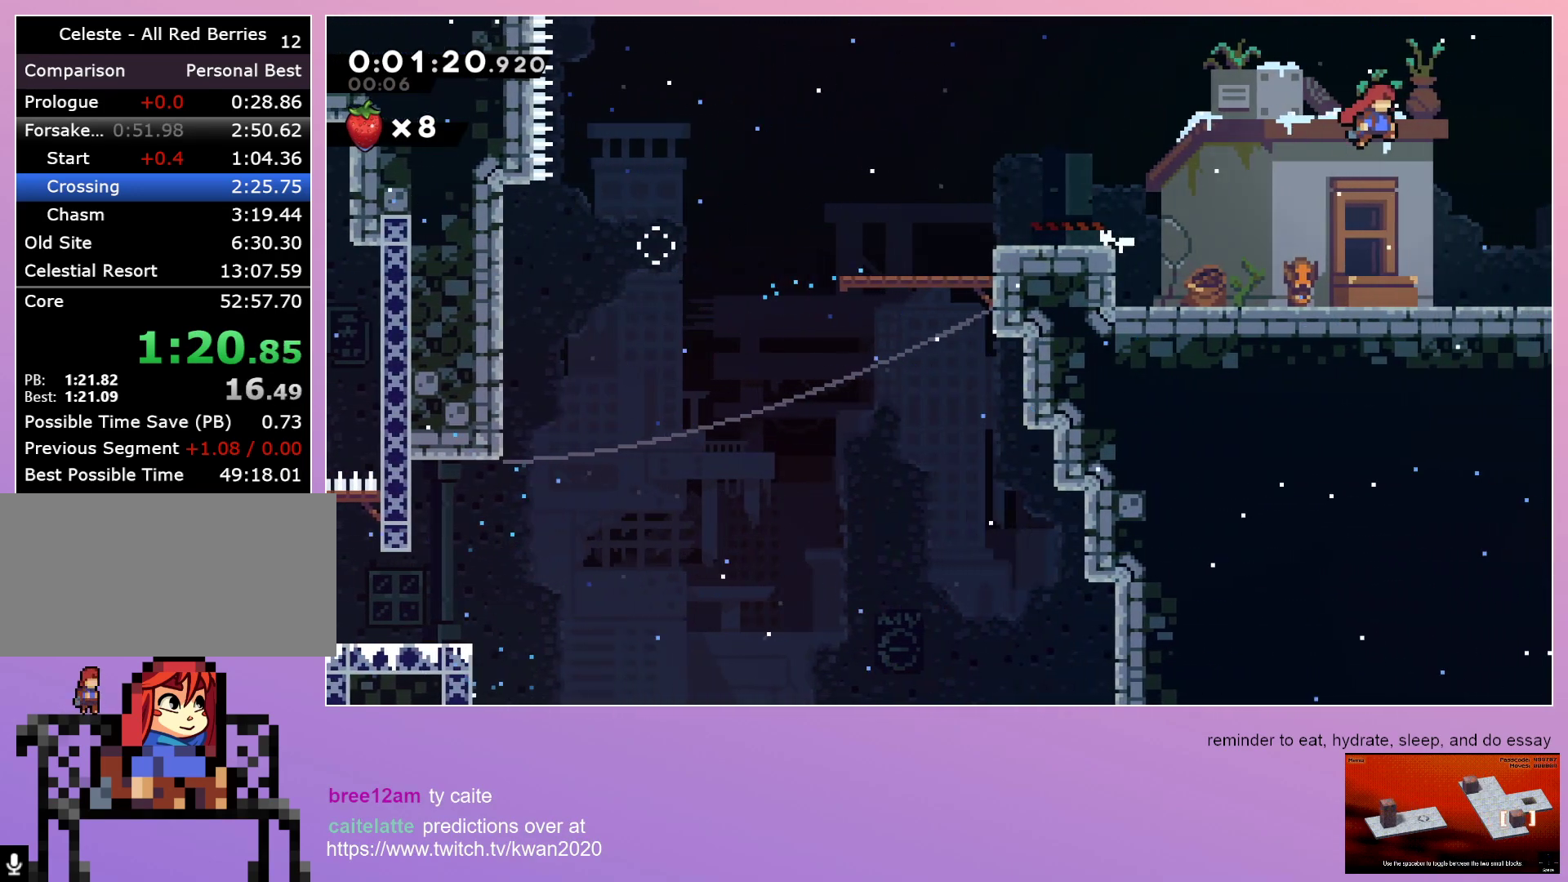
{"keys": ["up"], "events": [[167, "dash", "down"], [167, "up", "down"], [300, "right", "up"], [350, "dash", "up"]]}